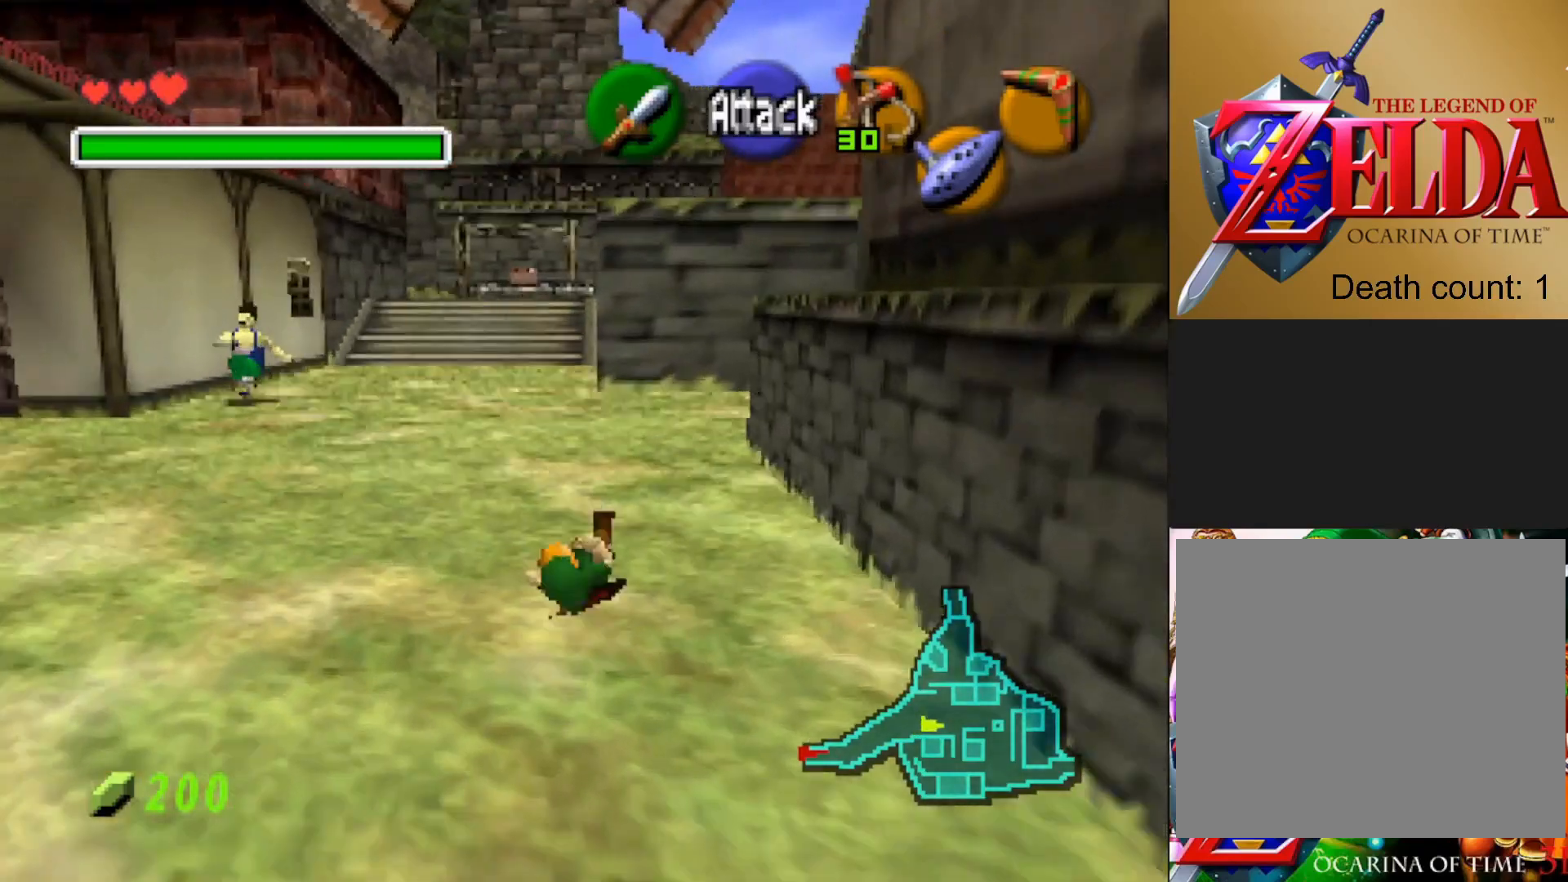
Gameplay with a controller (PlayStation layout); each line is a JSON object with the inputs held at the frame after it. "events" lists button and stick changes between this image and that frame as [ms after this image, input, new state], when the widget could be followed in between.
{"buttons": [], "left_stick": "up", "right_stick": "center", "events": []}
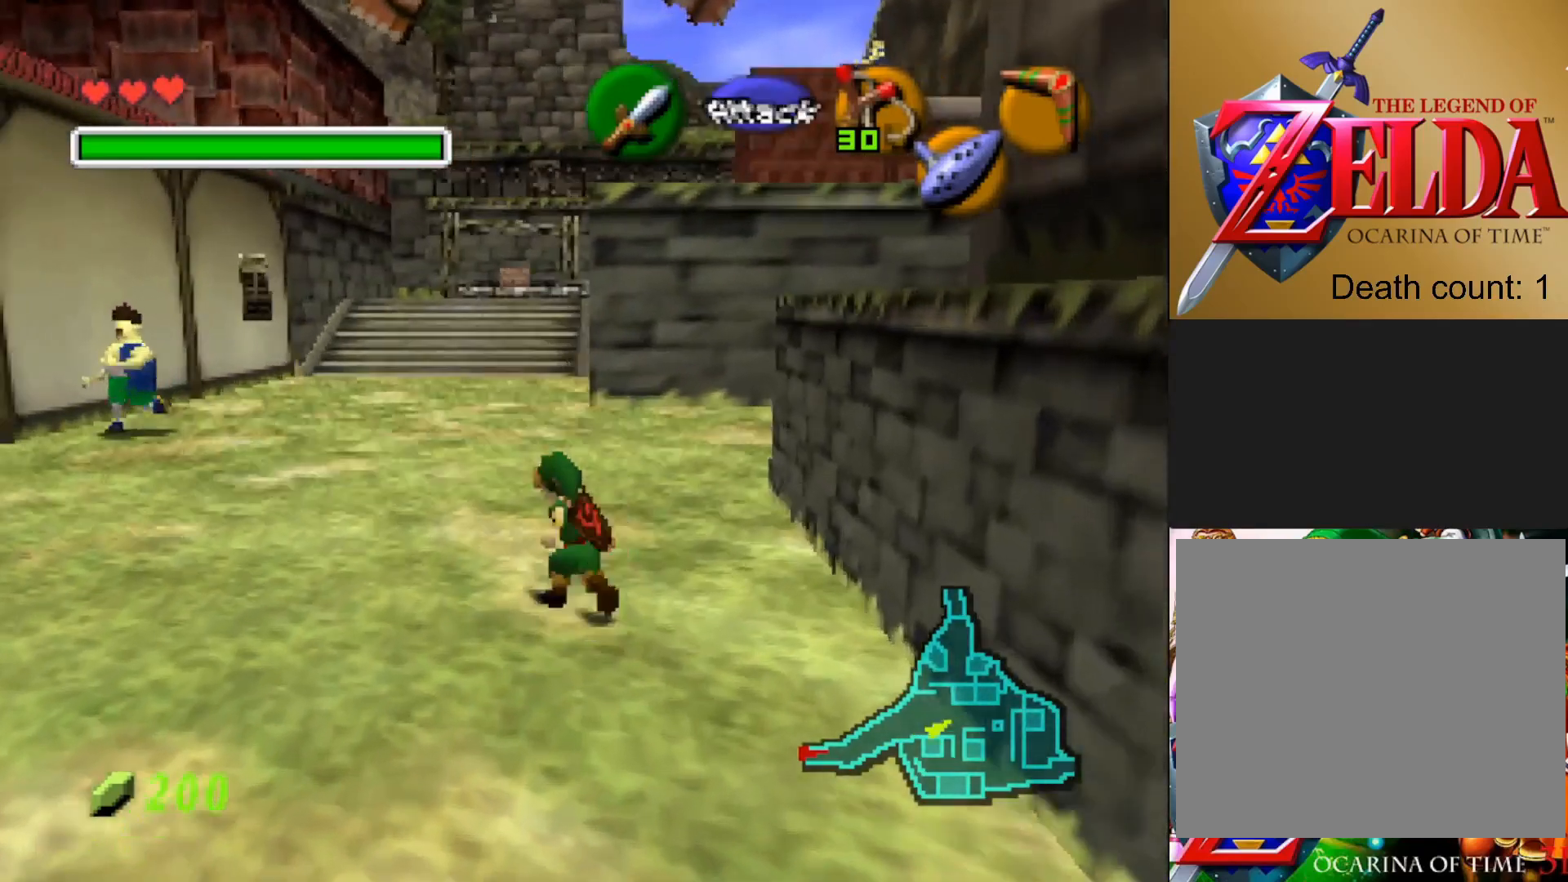
{"buttons": [], "left_stick": "center", "right_stick": "center", "events": [[483, "left_stick", "center"]]}
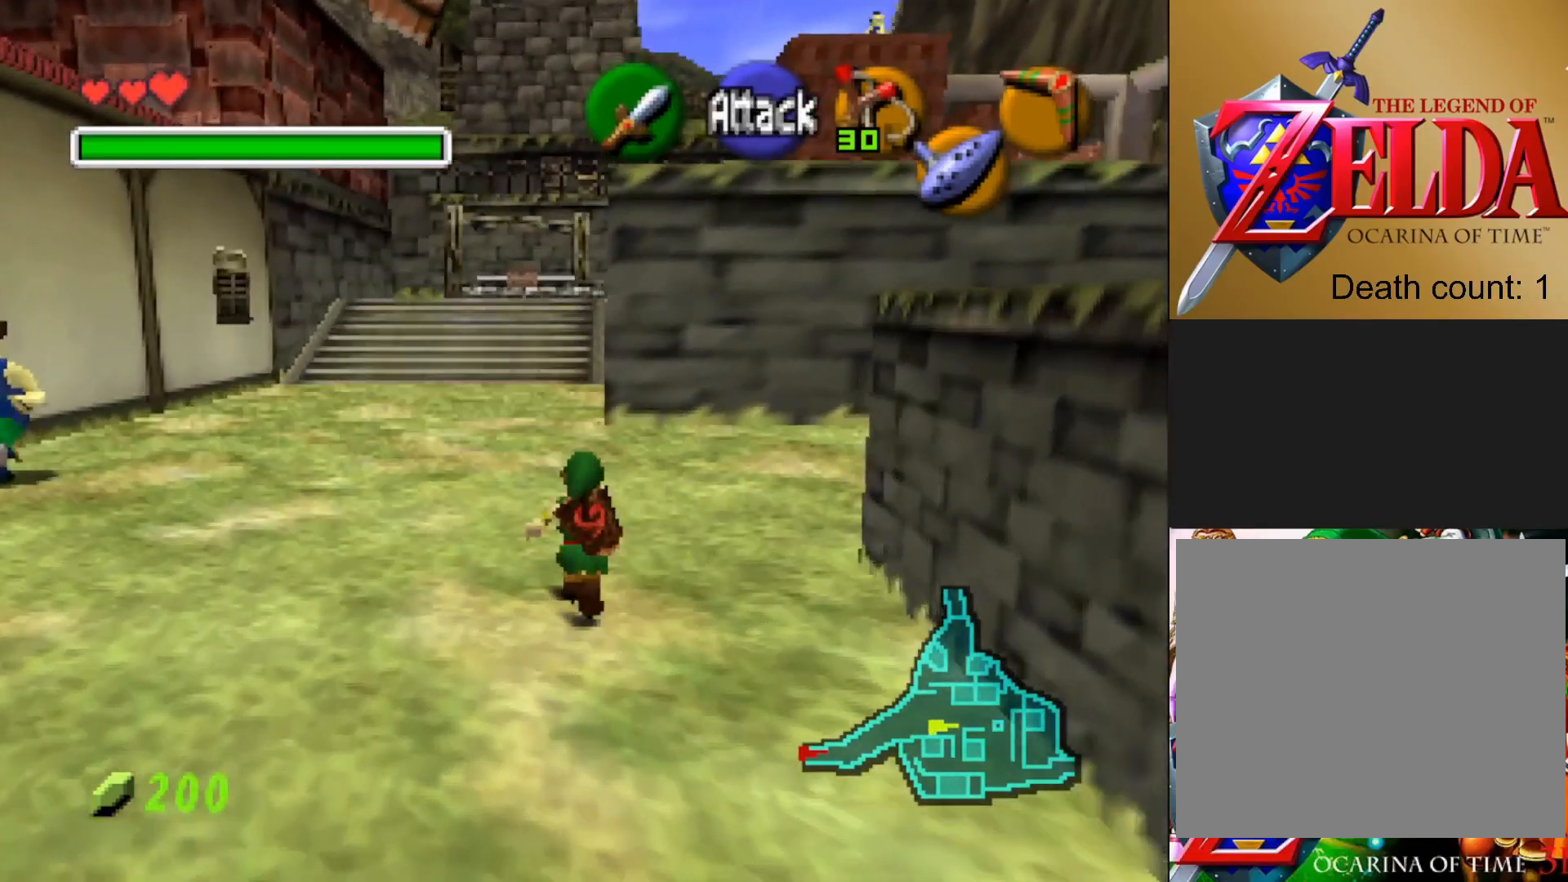
{"buttons": ["L2"], "left_stick": "down", "right_stick": "center", "events": [[33, "left_stick", "down"], [150, "L2", "down"], [217, "left_stick", "center"], [433, "left_stick", "down"]]}
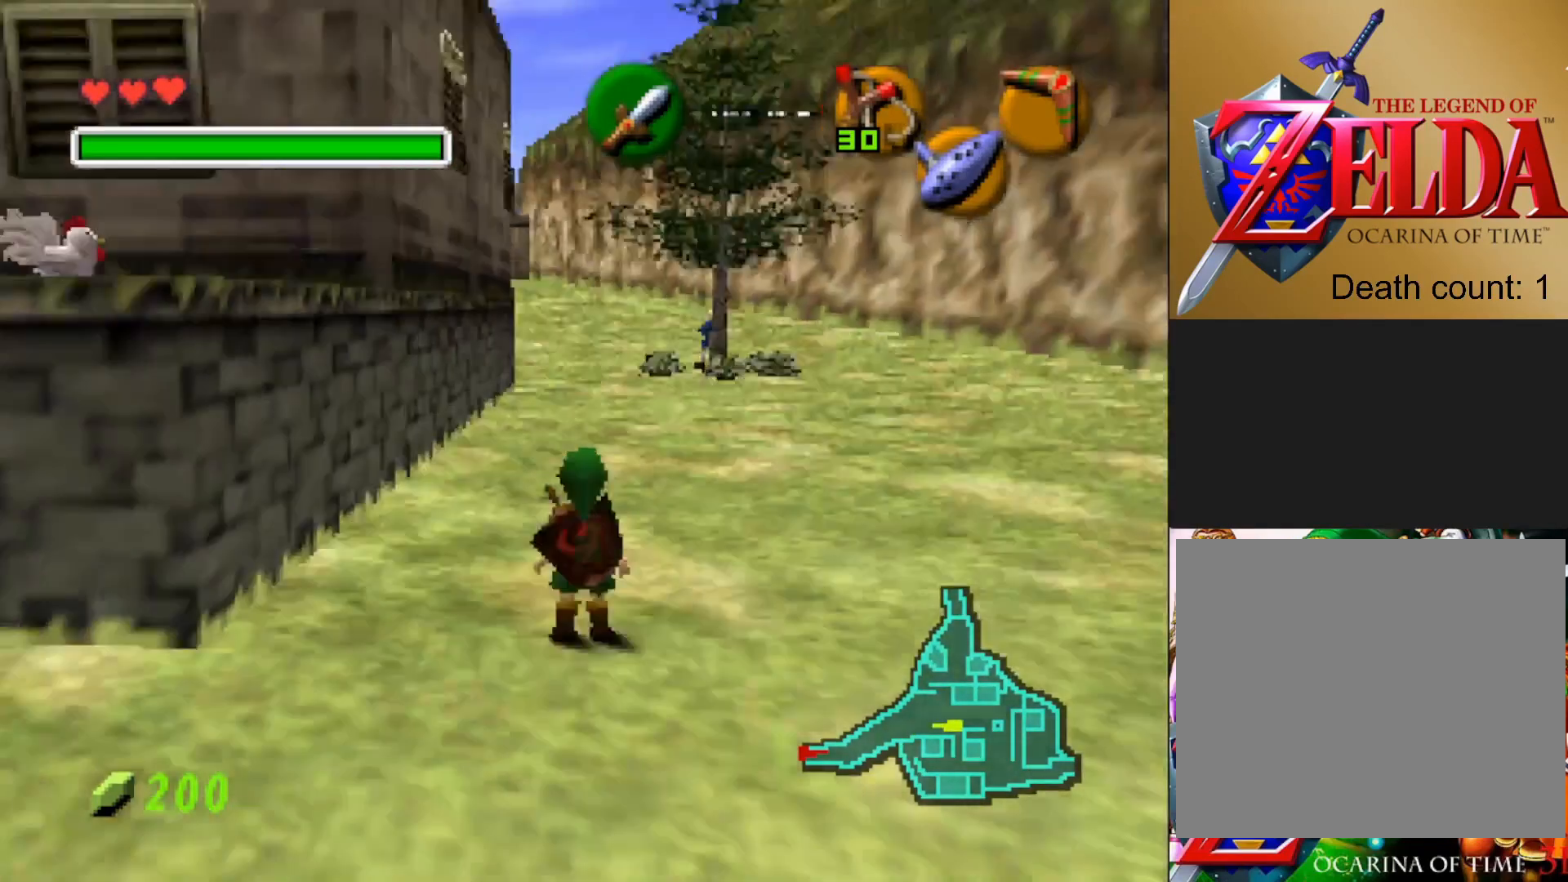
{"buttons": ["L2"], "left_stick": "down", "right_stick": "center", "events": []}
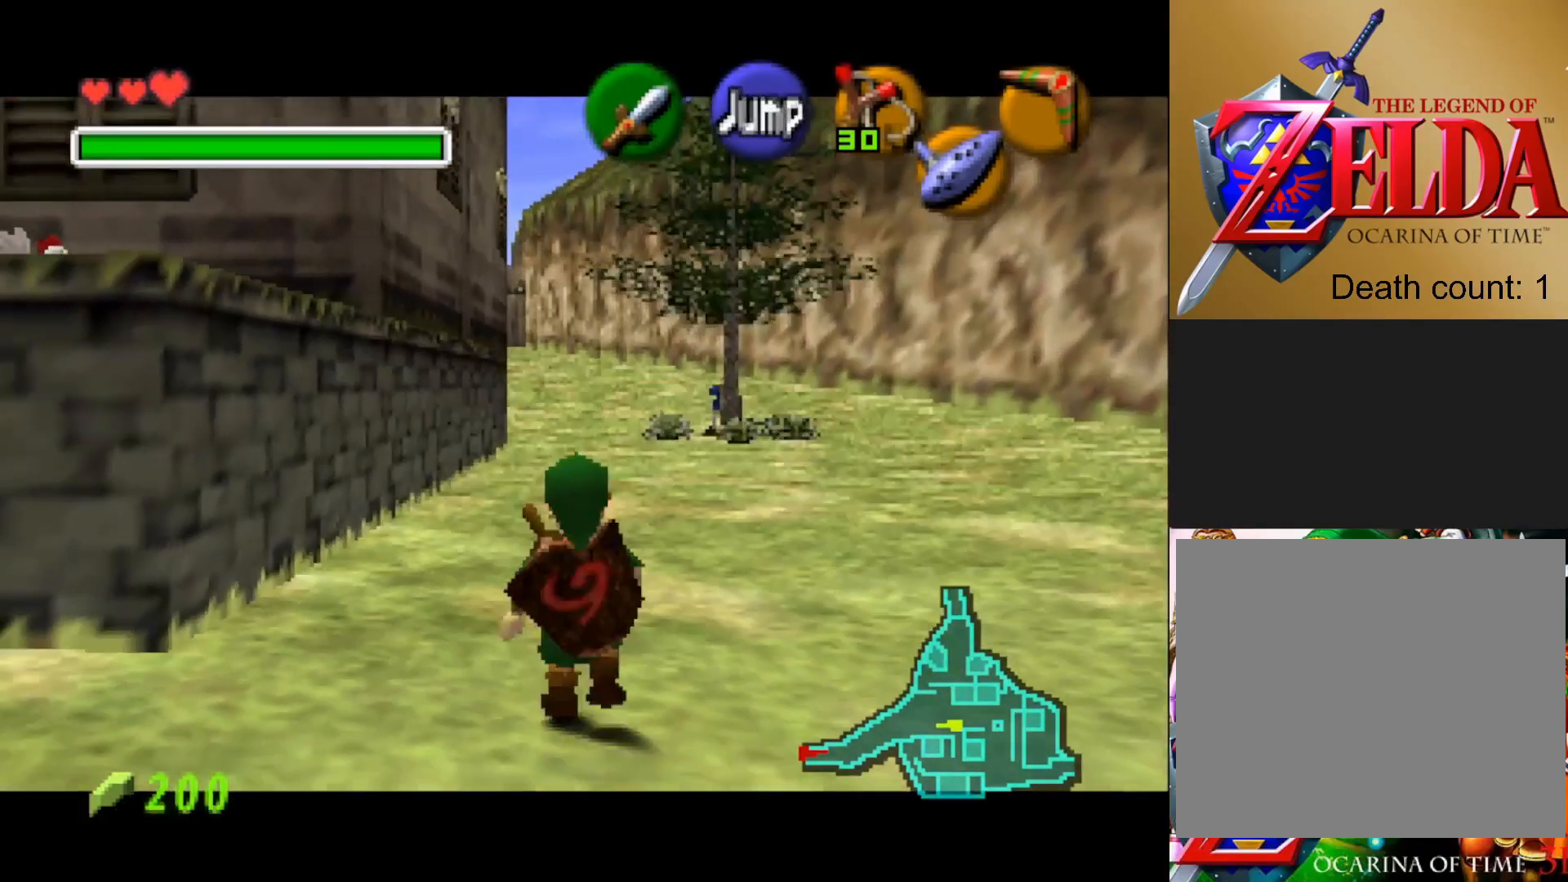
{"buttons": ["L2"], "left_stick": "down", "right_stick": "center", "events": []}
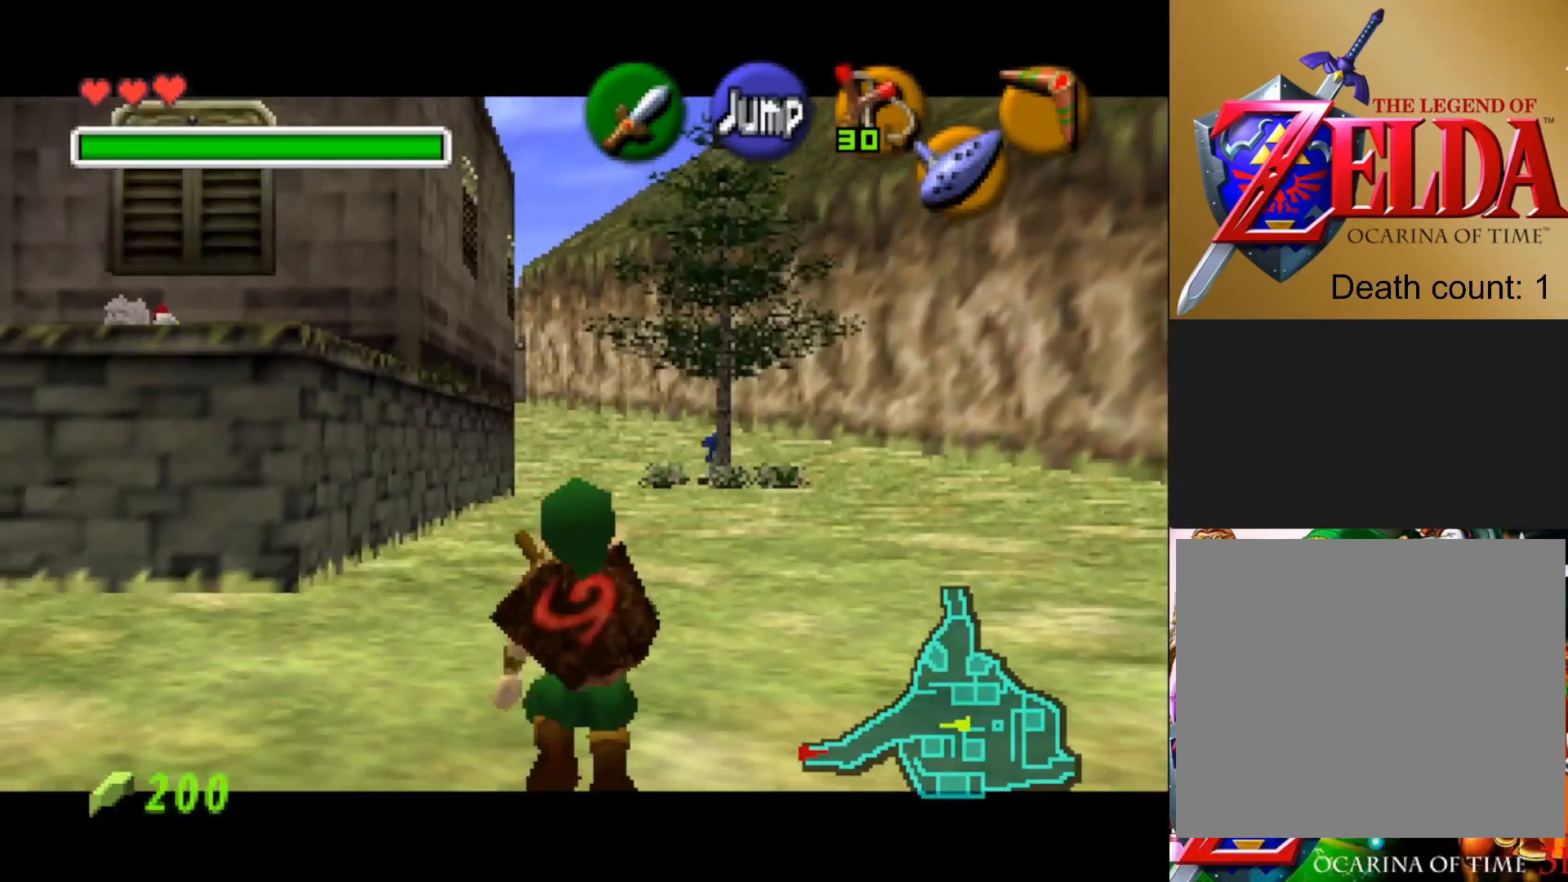
{"buttons": ["L2"], "left_stick": "down", "right_stick": "center", "events": []}
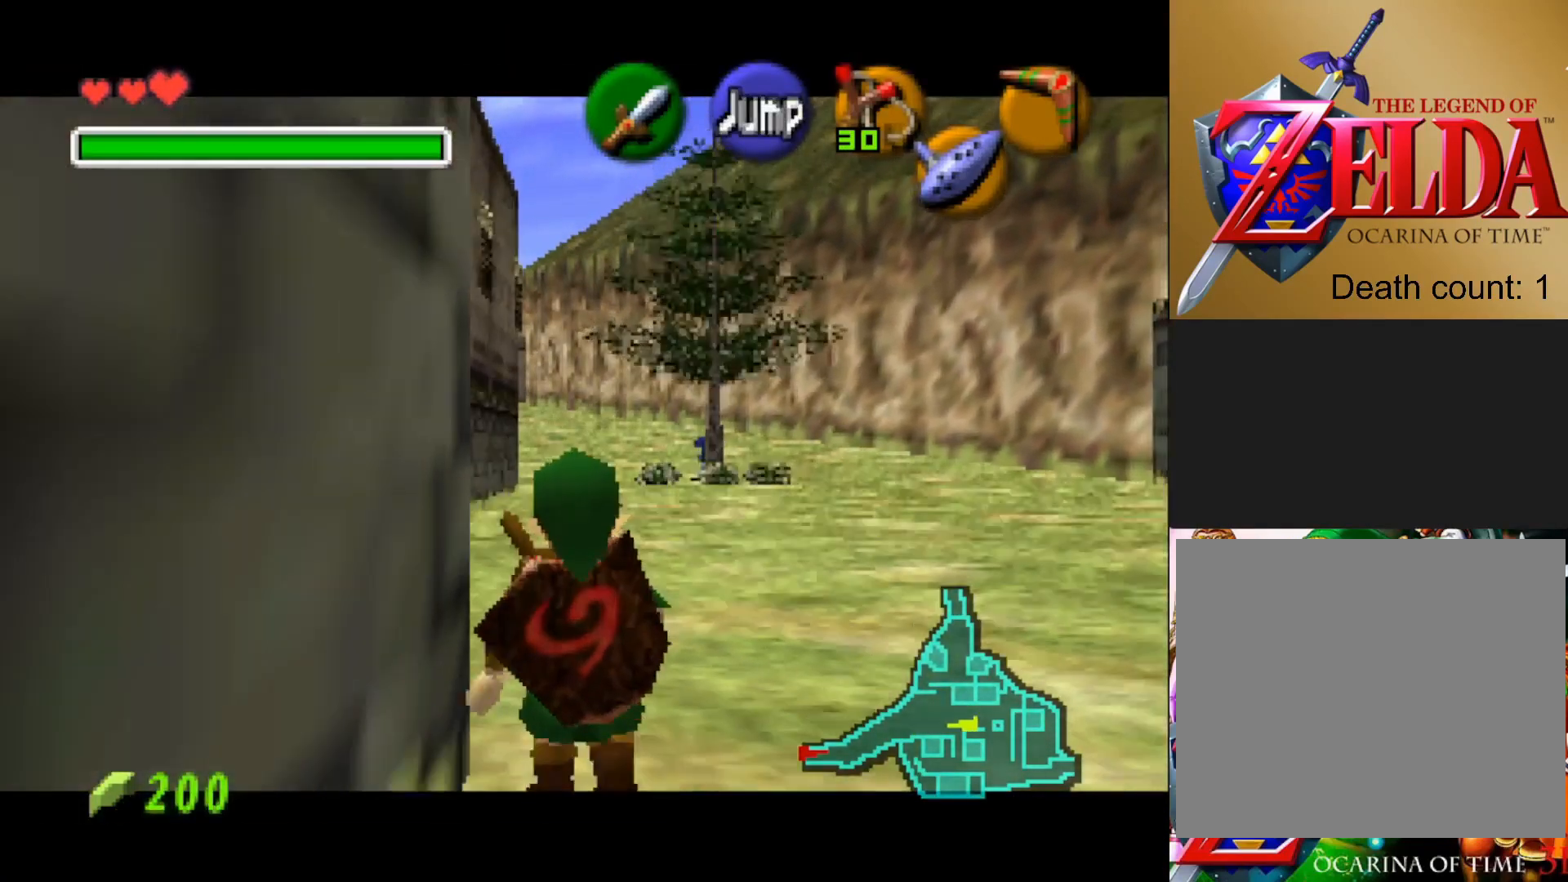
{"buttons": ["L2"], "left_stick": "down", "right_stick": "center", "events": []}
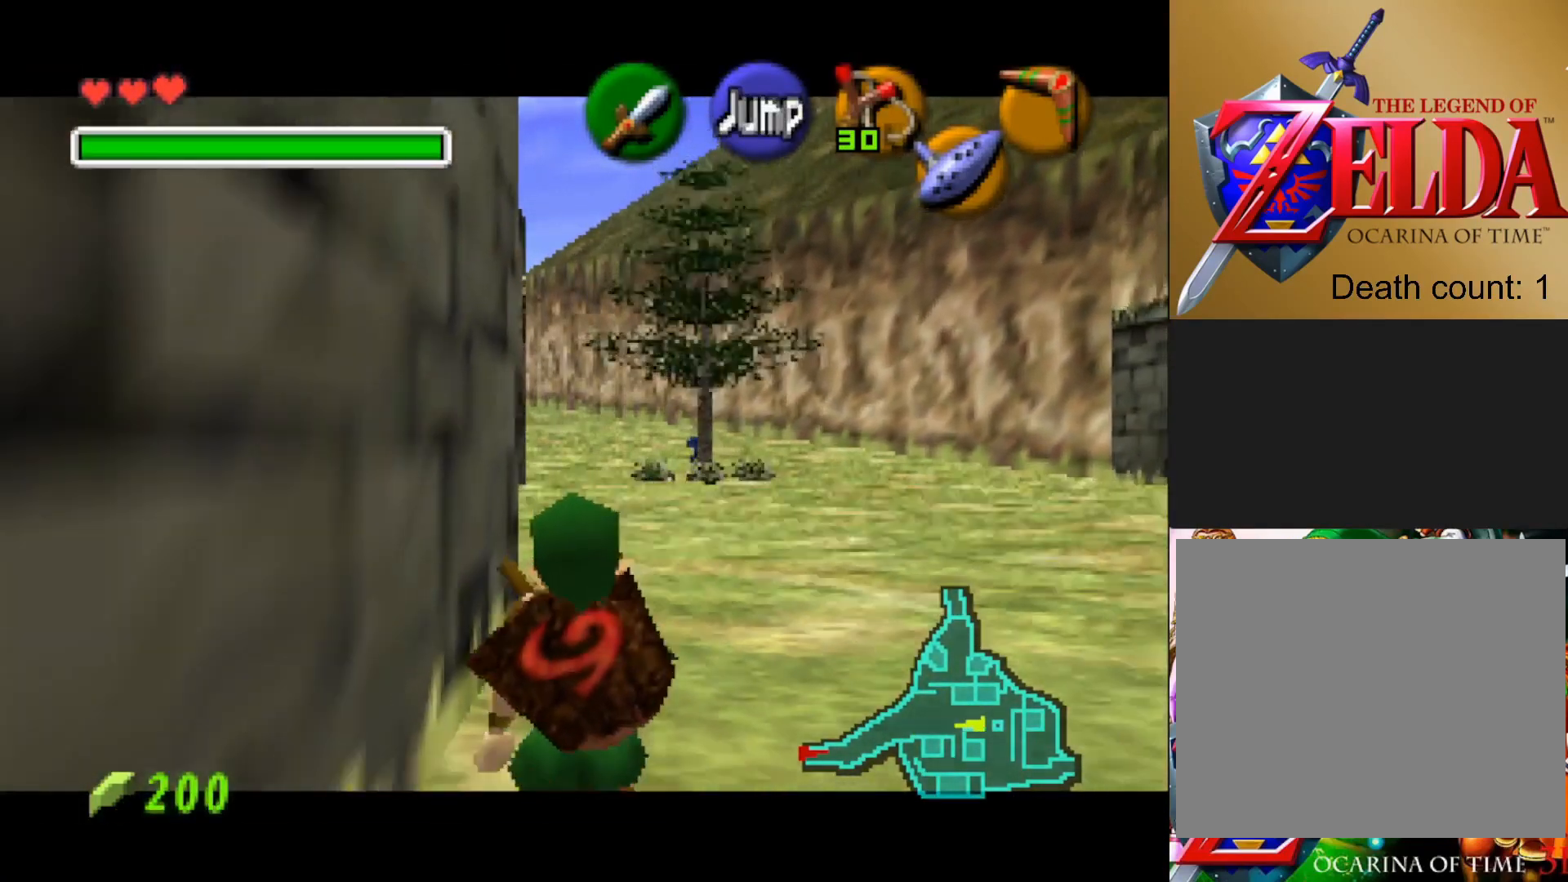
{"buttons": ["L2"], "left_stick": "down", "right_stick": "center", "events": []}
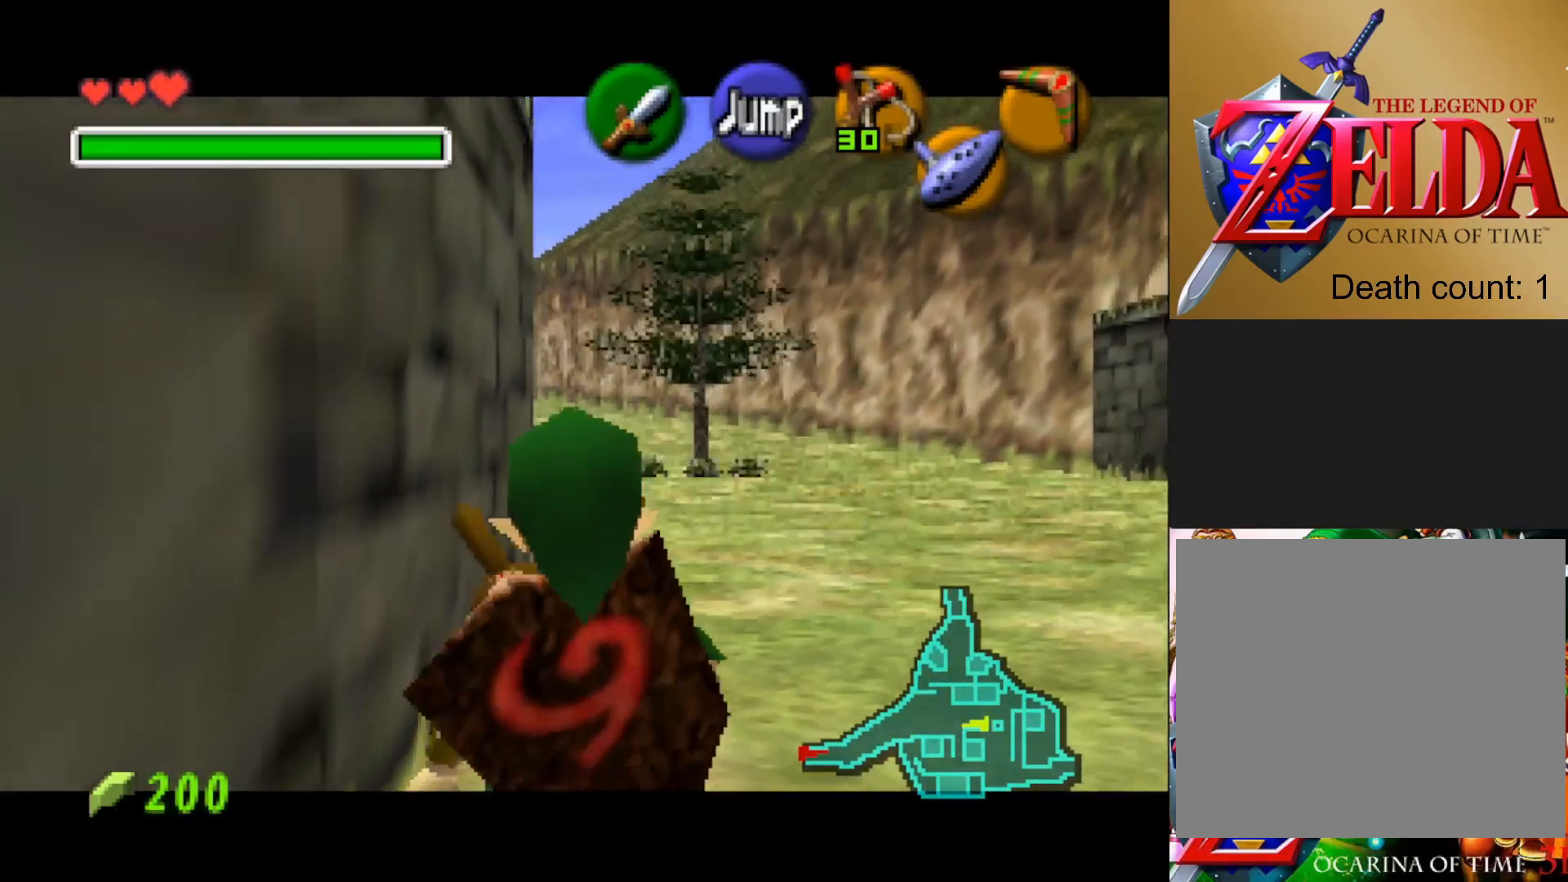
{"buttons": ["L2"], "left_stick": "down", "right_stick": "center", "events": []}
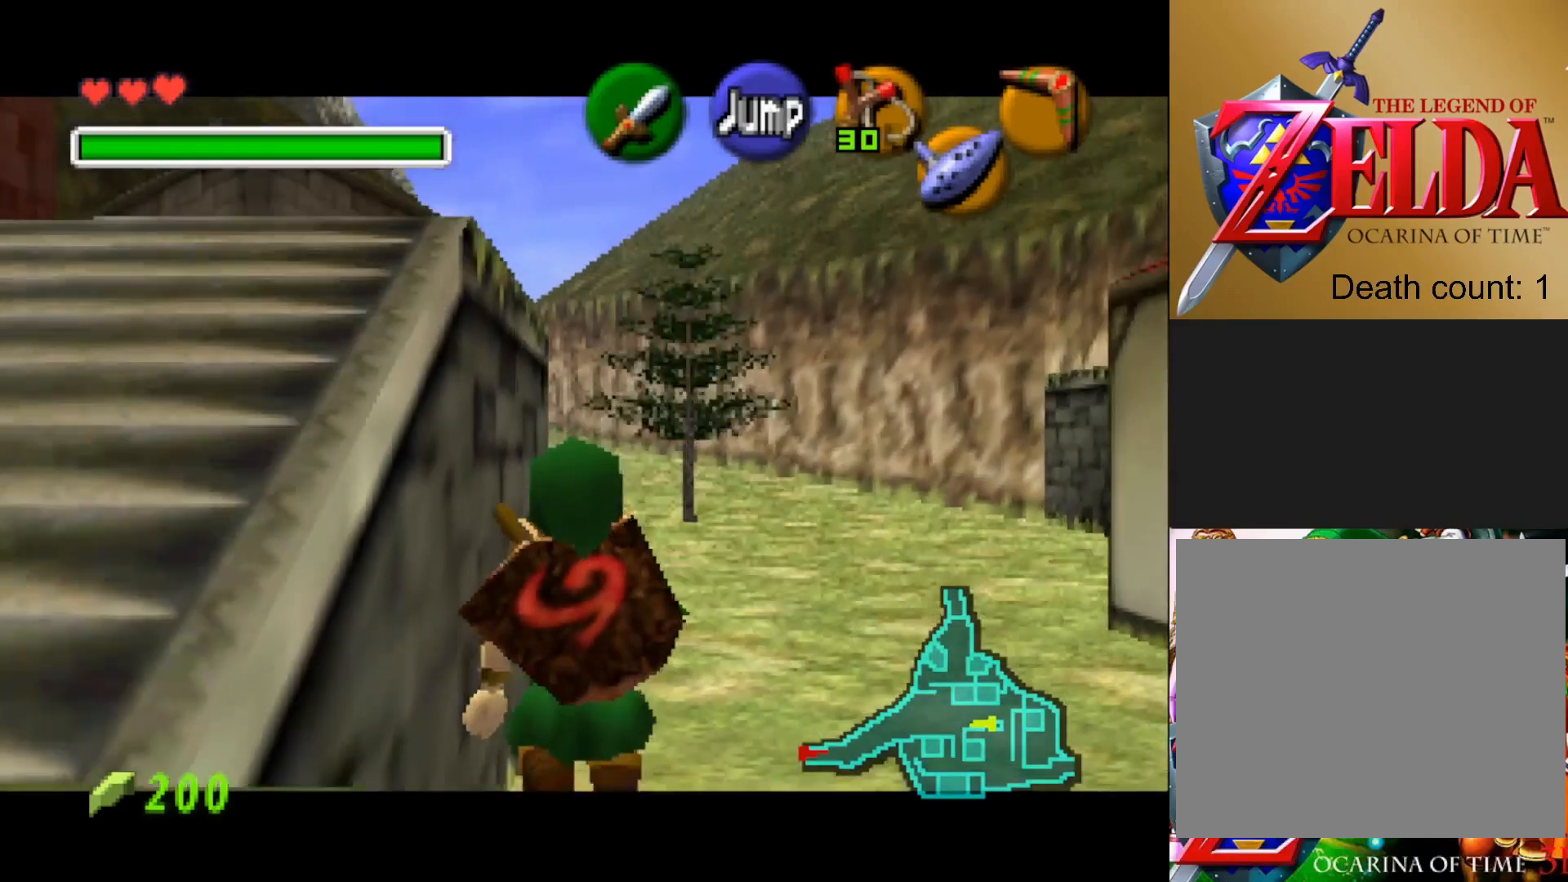
{"buttons": ["L2"], "left_stick": "down-left", "right_stick": "center", "events": [[467, "left_stick", "down-left"]]}
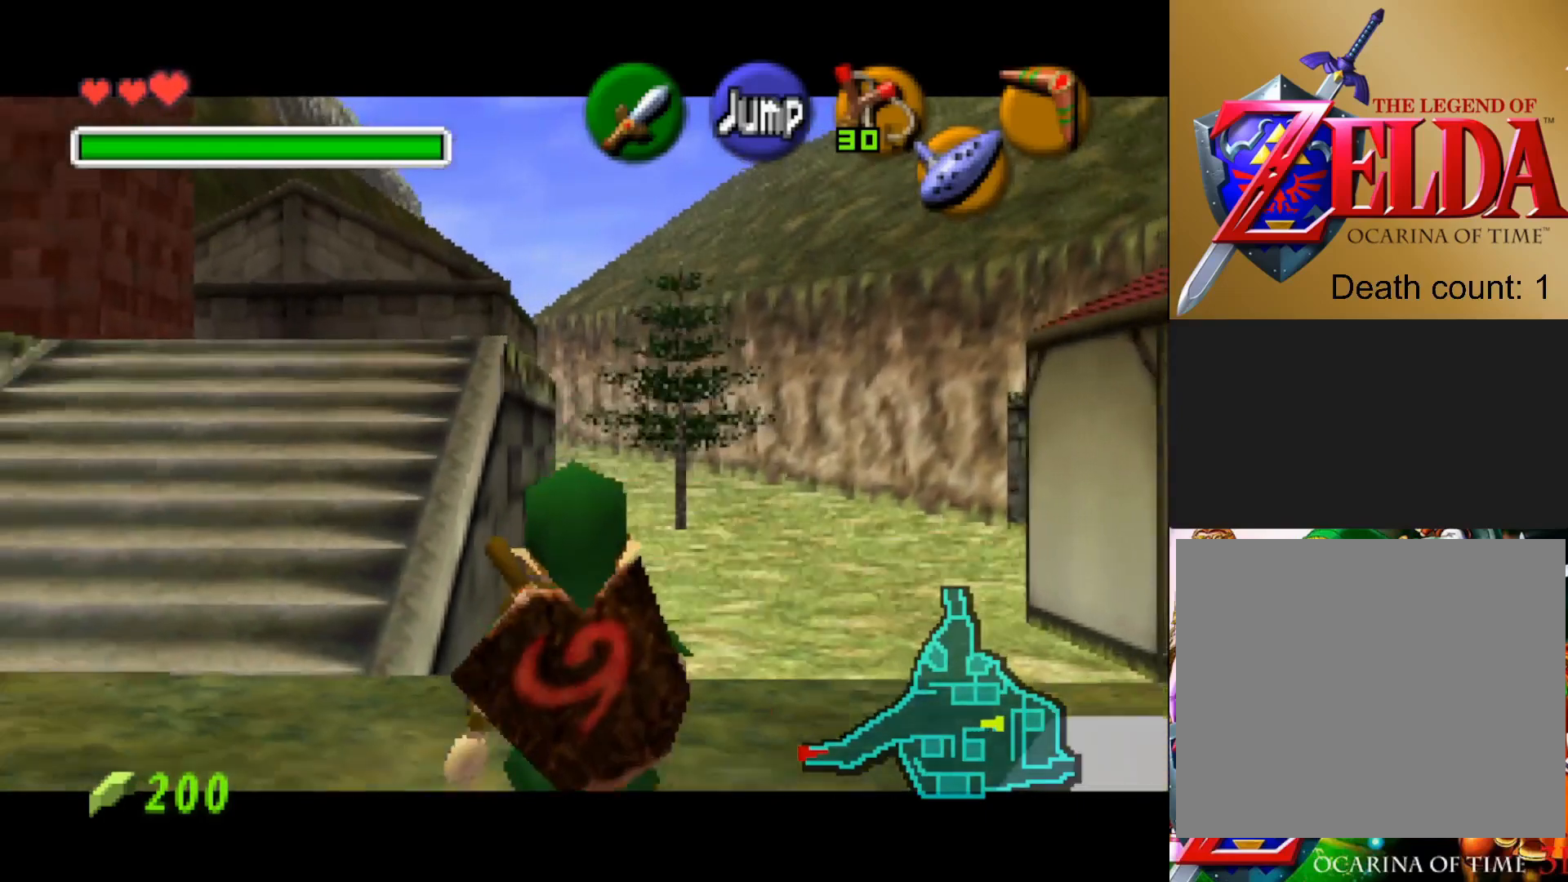
{"buttons": ["L2"], "left_stick": "down-left", "right_stick": "center", "events": []}
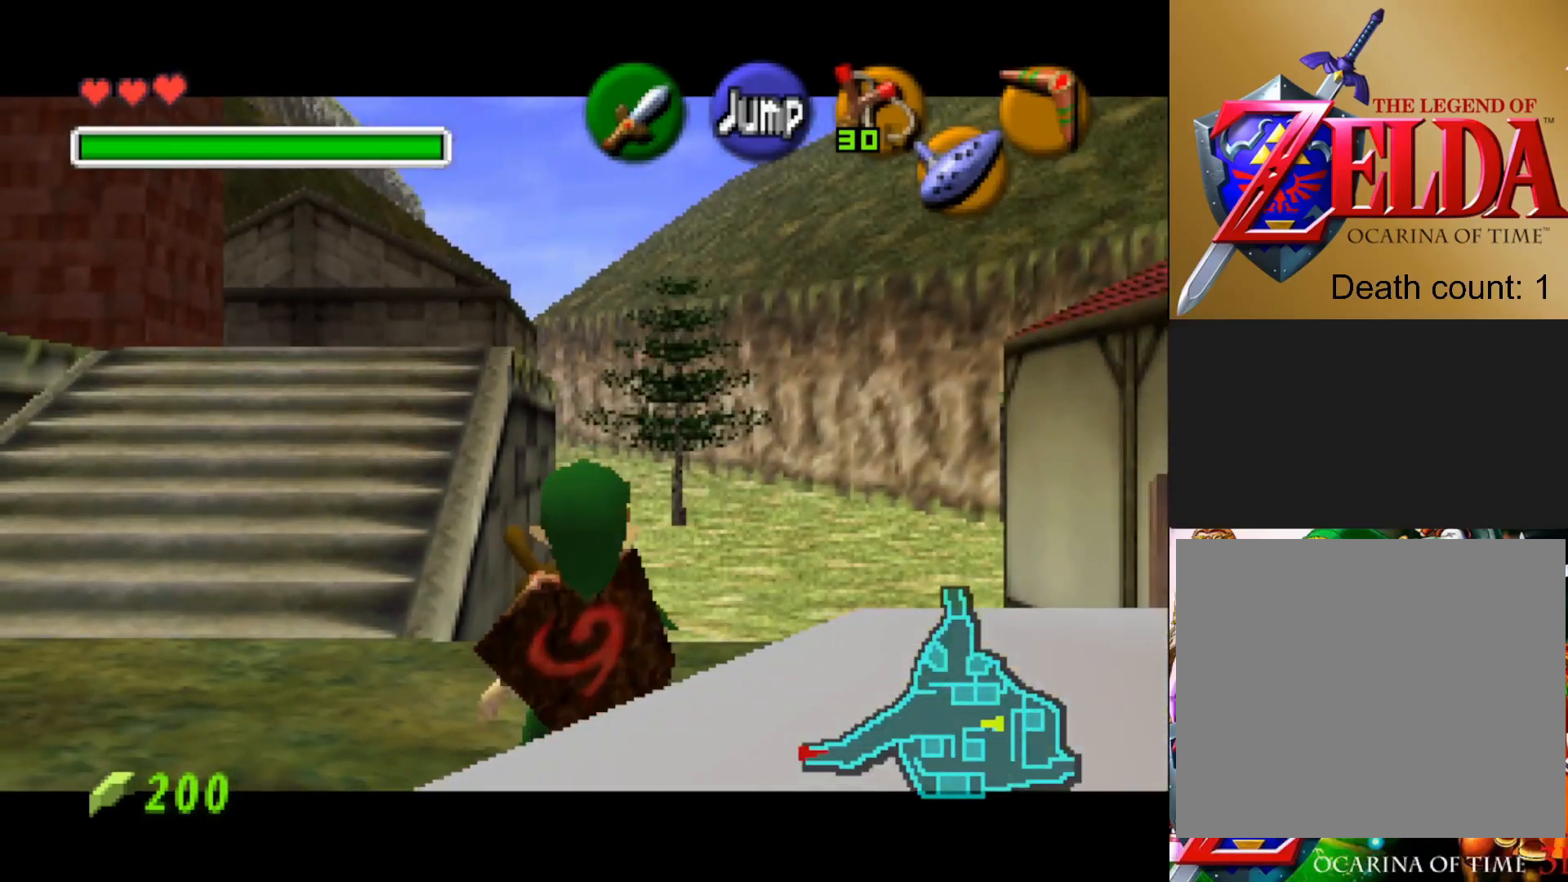
{"buttons": [], "left_stick": "left", "right_stick": "center", "events": [[150, "left_stick", "left"], [217, "L2", "up"]]}
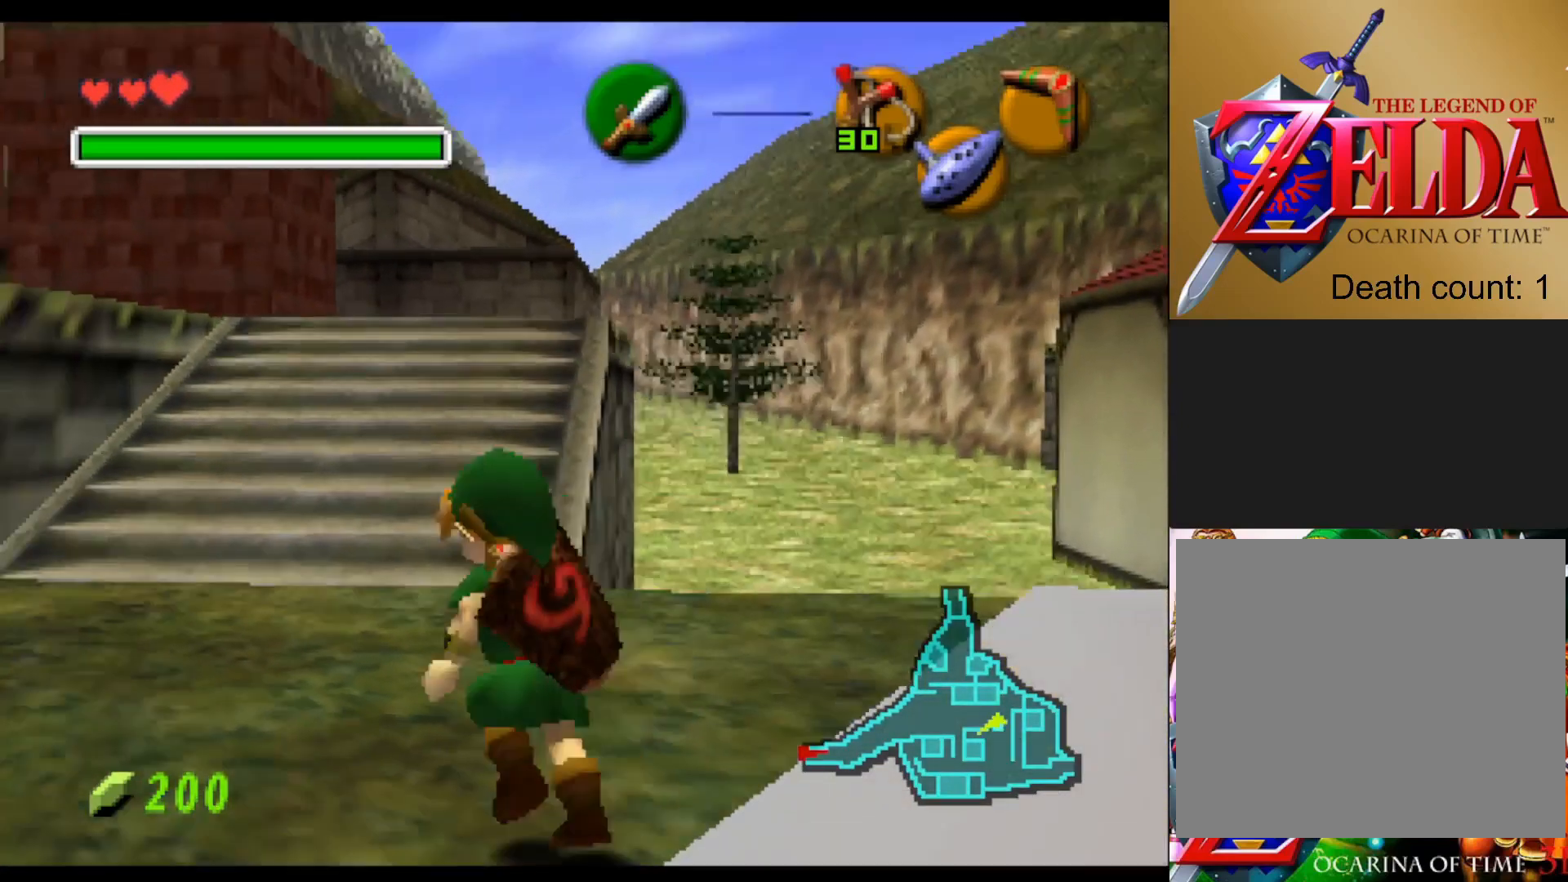
{"buttons": [], "left_stick": "left", "right_stick": "center", "events": [[283, "left_stick", "down-left"], [500, "left_stick", "left"]]}
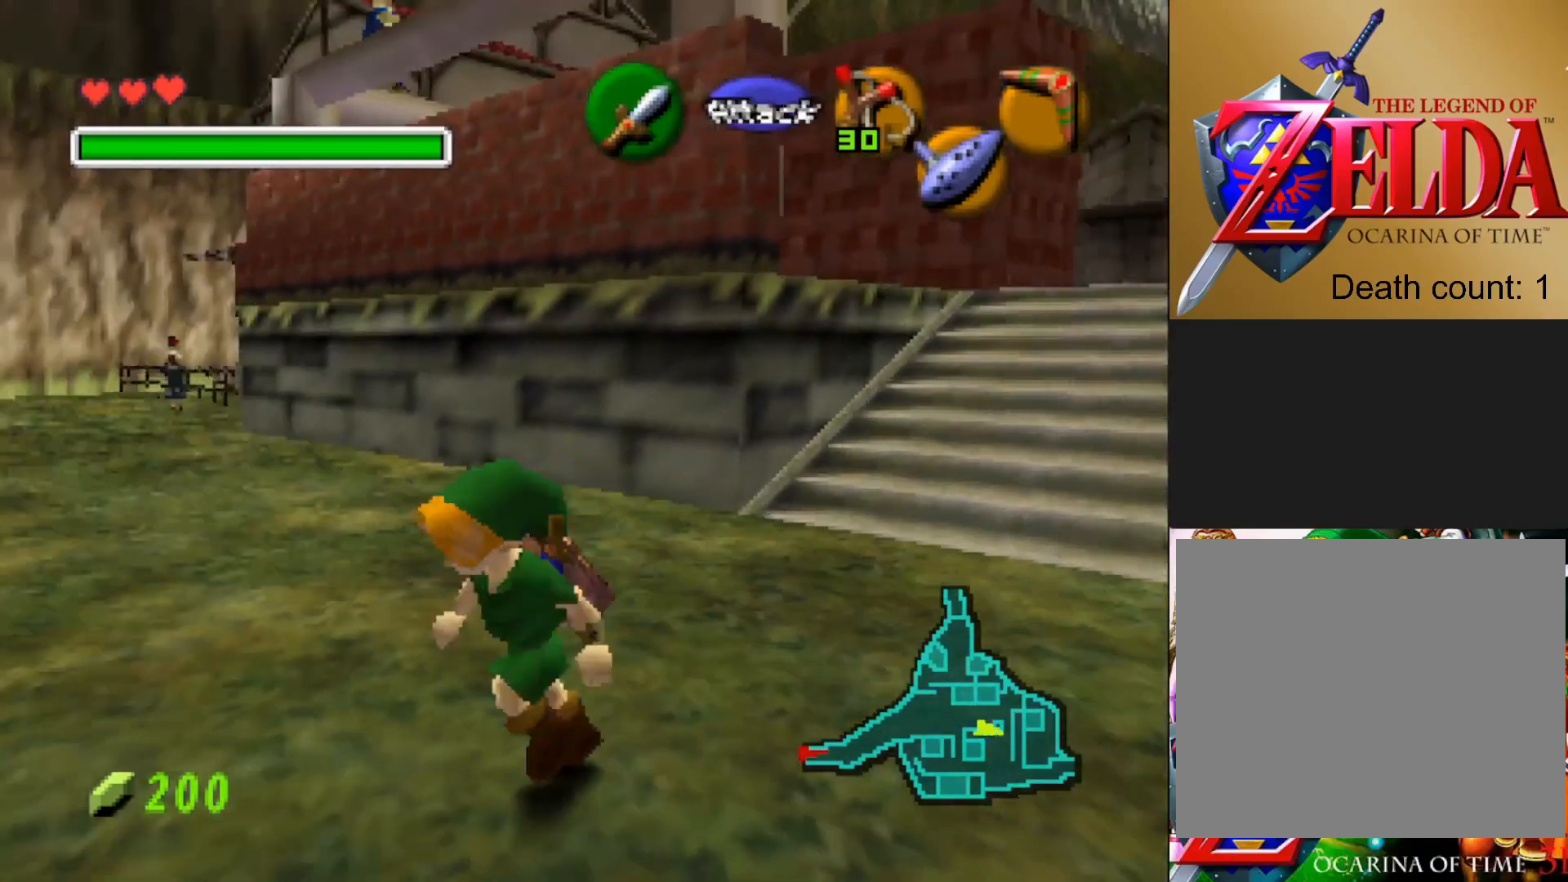
{"buttons": [], "left_stick": "up-left", "right_stick": "center", "events": [[433, "left_stick", "up-left"]]}
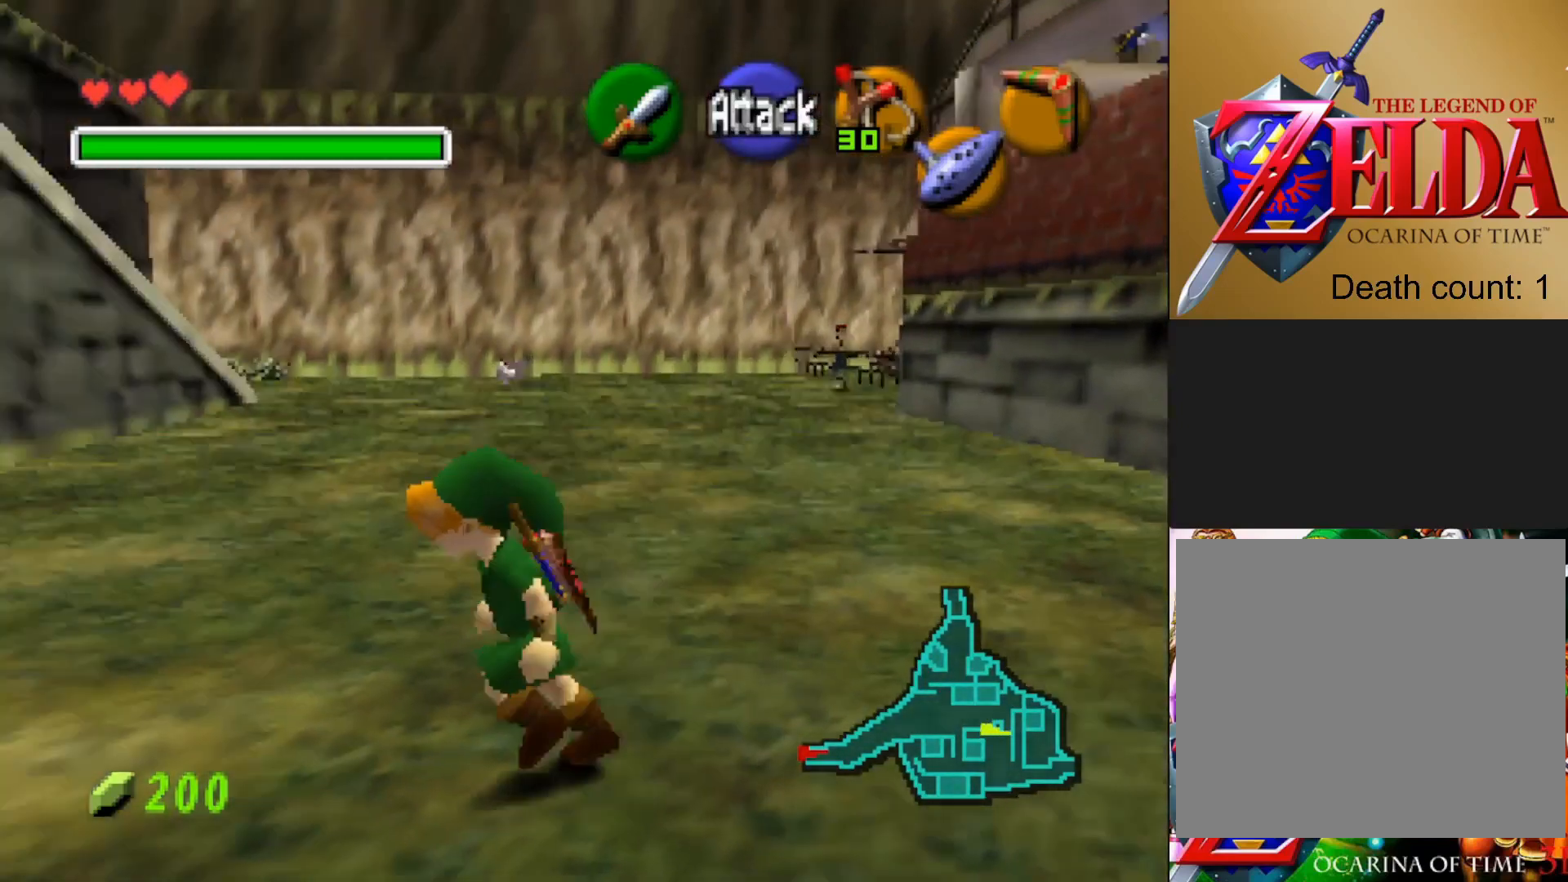
{"buttons": [], "left_stick": "up", "right_stick": "center", "events": [[250, "left_stick", "up"]]}
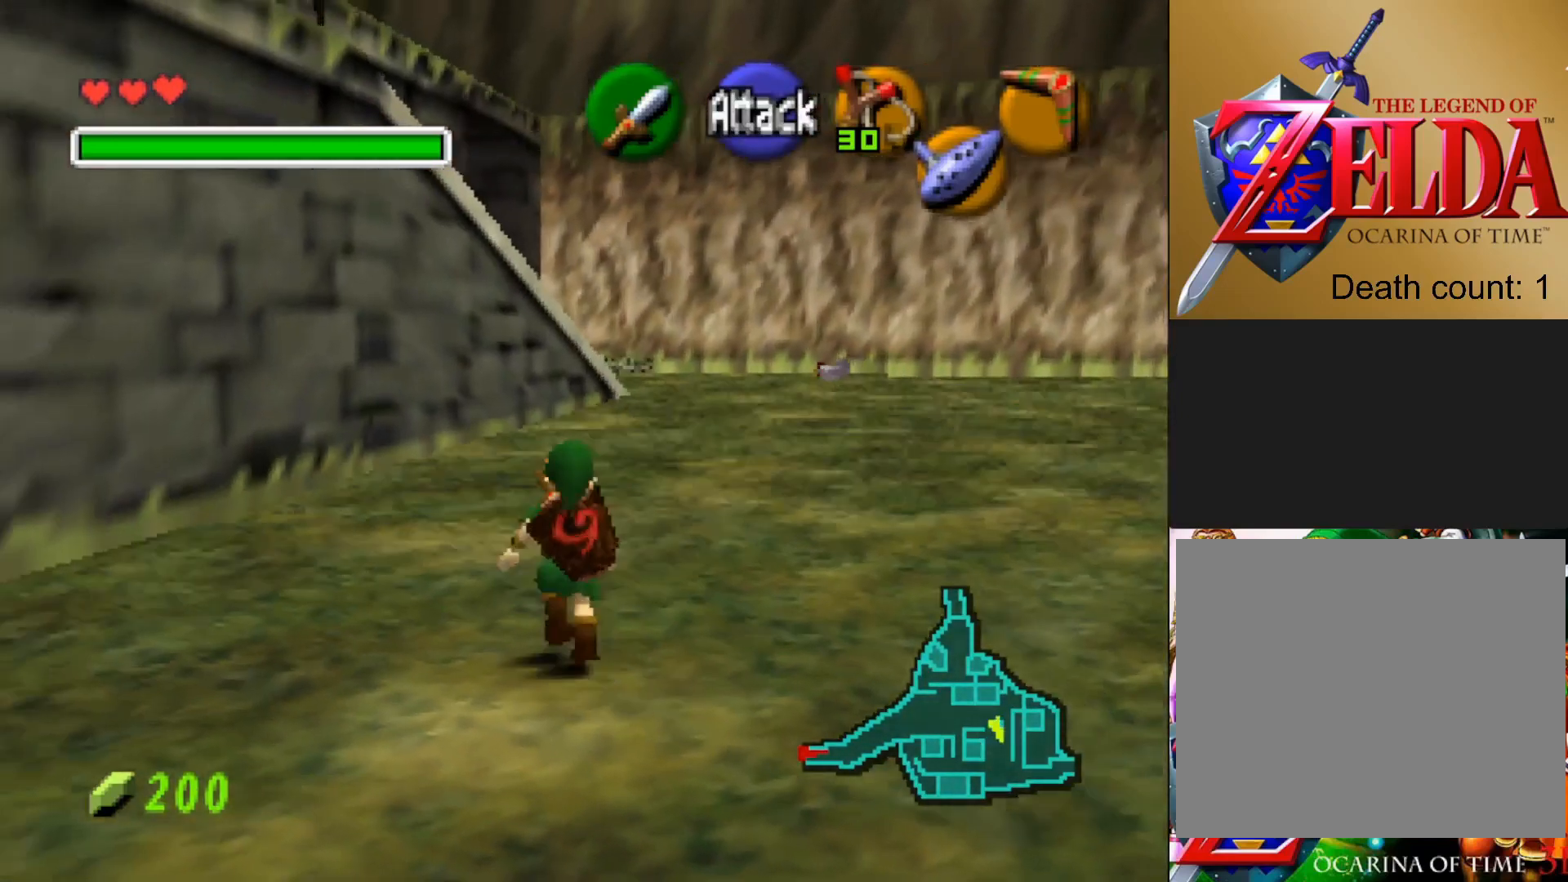
{"buttons": [], "left_stick": "up", "right_stick": "center", "events": [[367, "CROSS", "down"], [500, "CROSS", "up"]]}
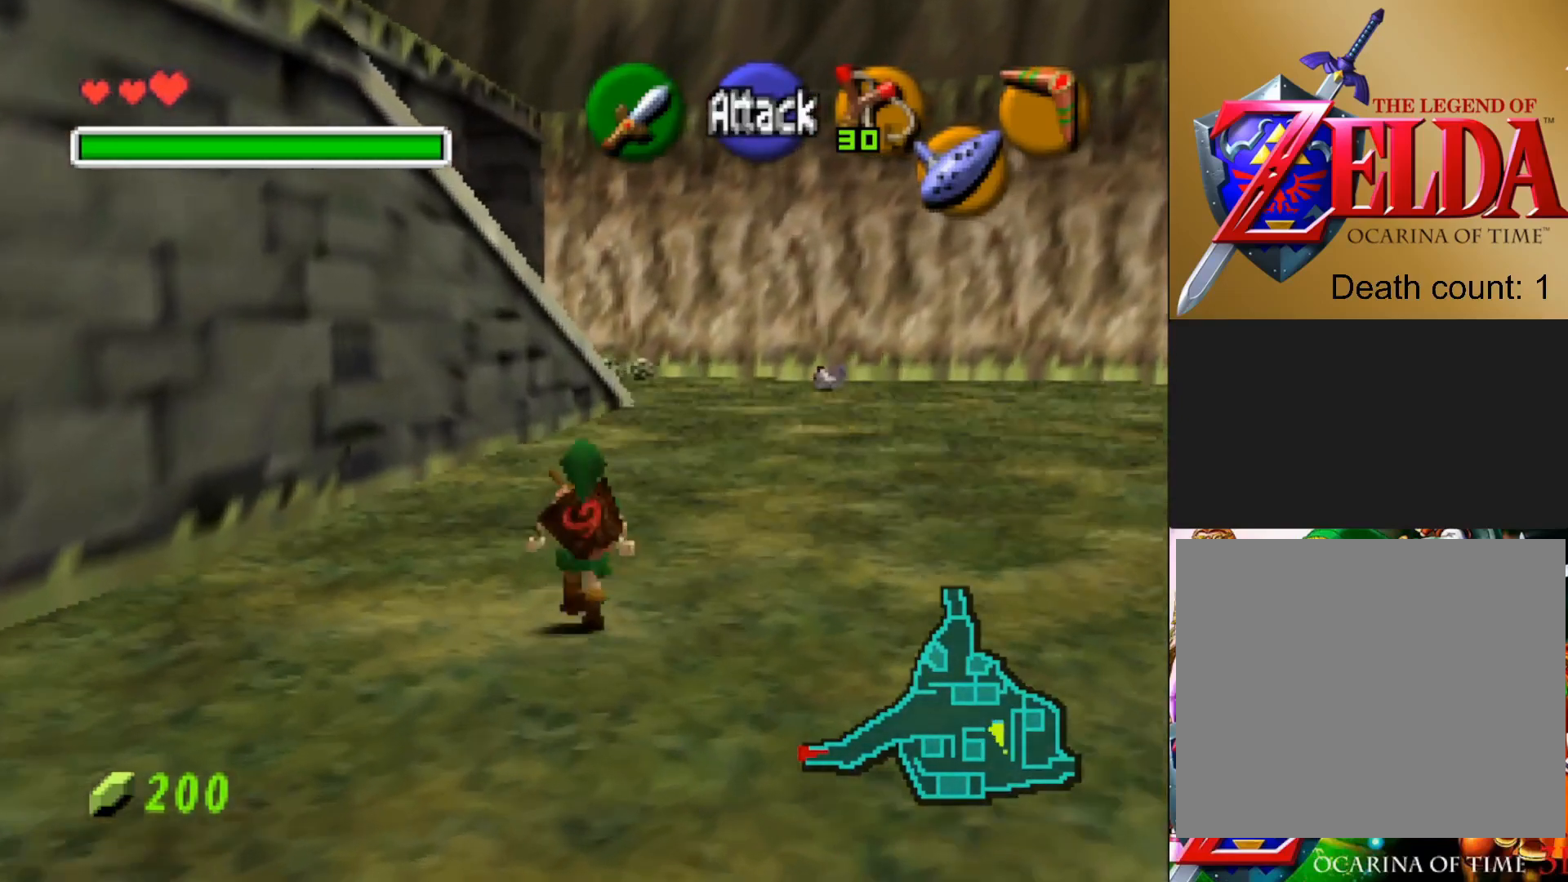
{"buttons": [], "left_stick": "up", "right_stick": "center", "events": []}
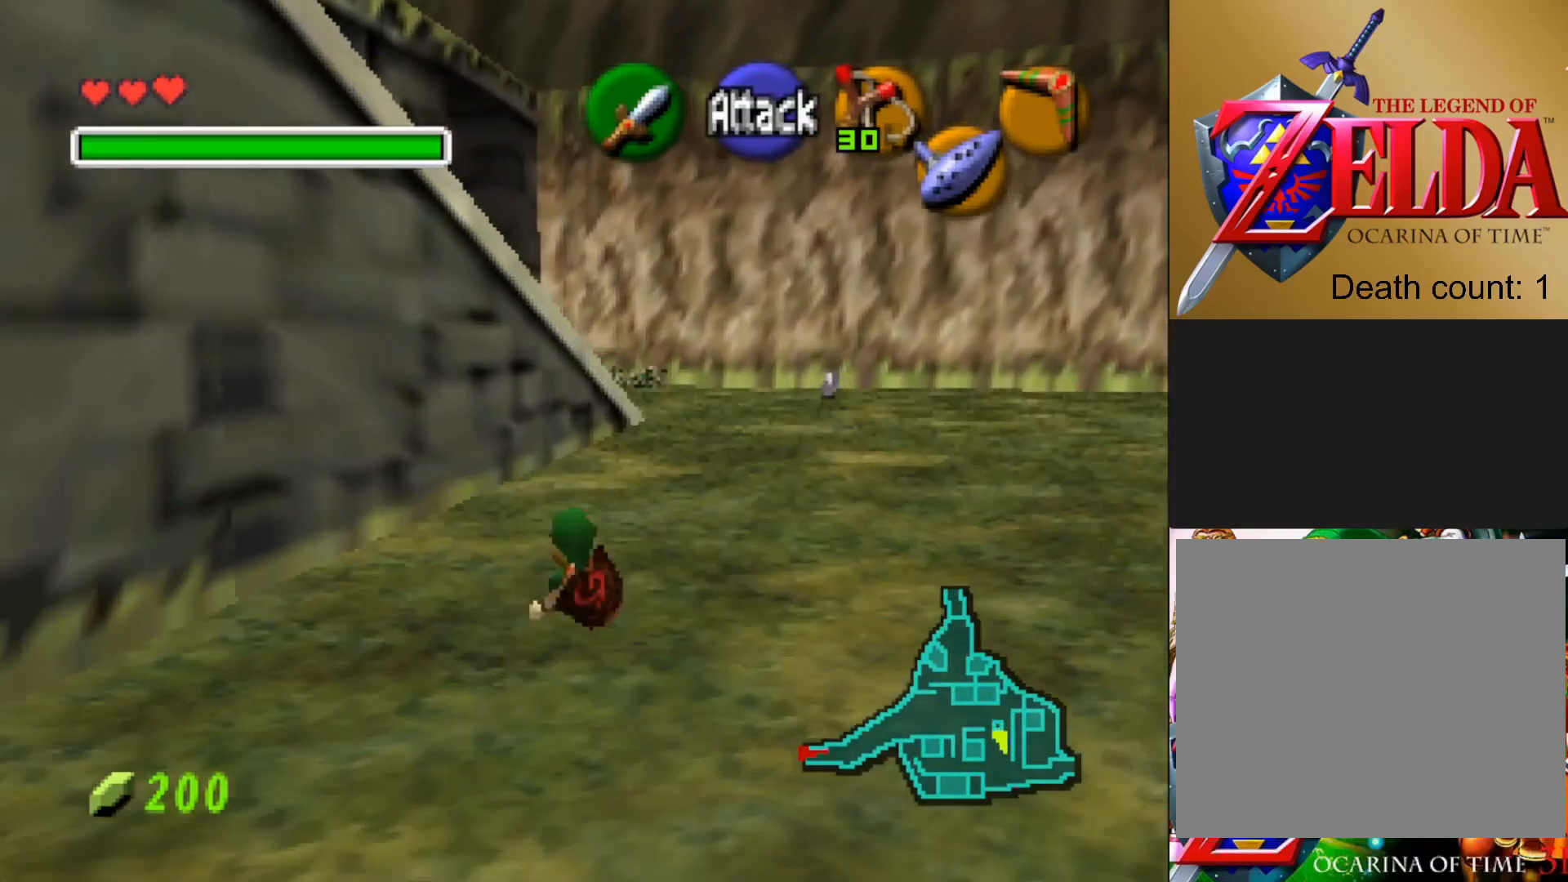
{"buttons": [], "left_stick": "up", "right_stick": "center", "events": [[217, "CROSS", "down"], [350, "CROSS", "up"]]}
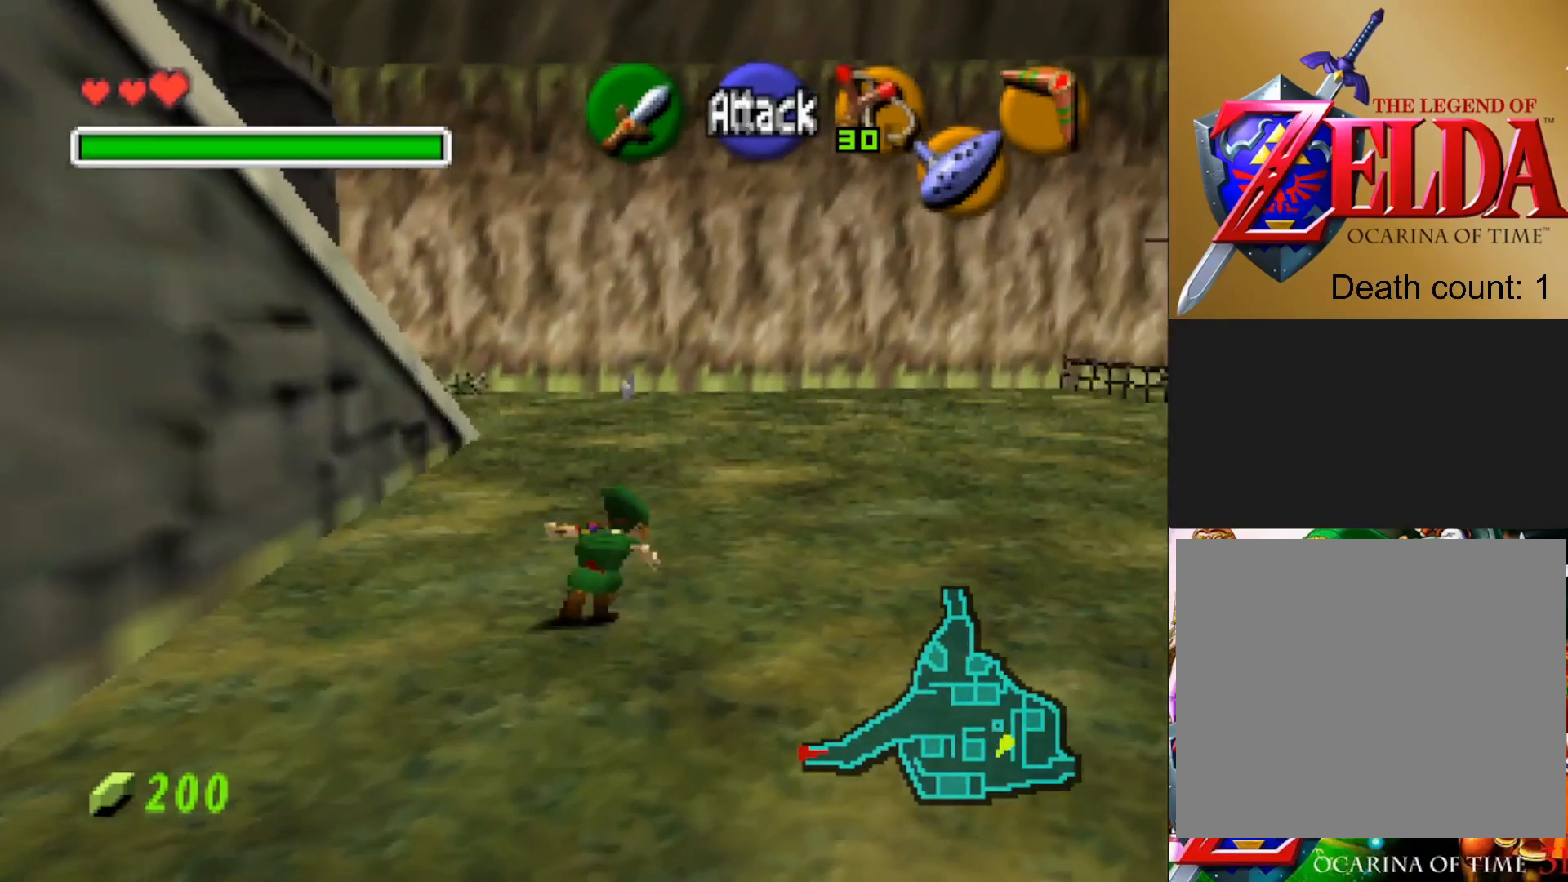
{"buttons": [], "left_stick": "up-left", "right_stick": "center", "events": [[350, "left_stick", "up-left"]]}
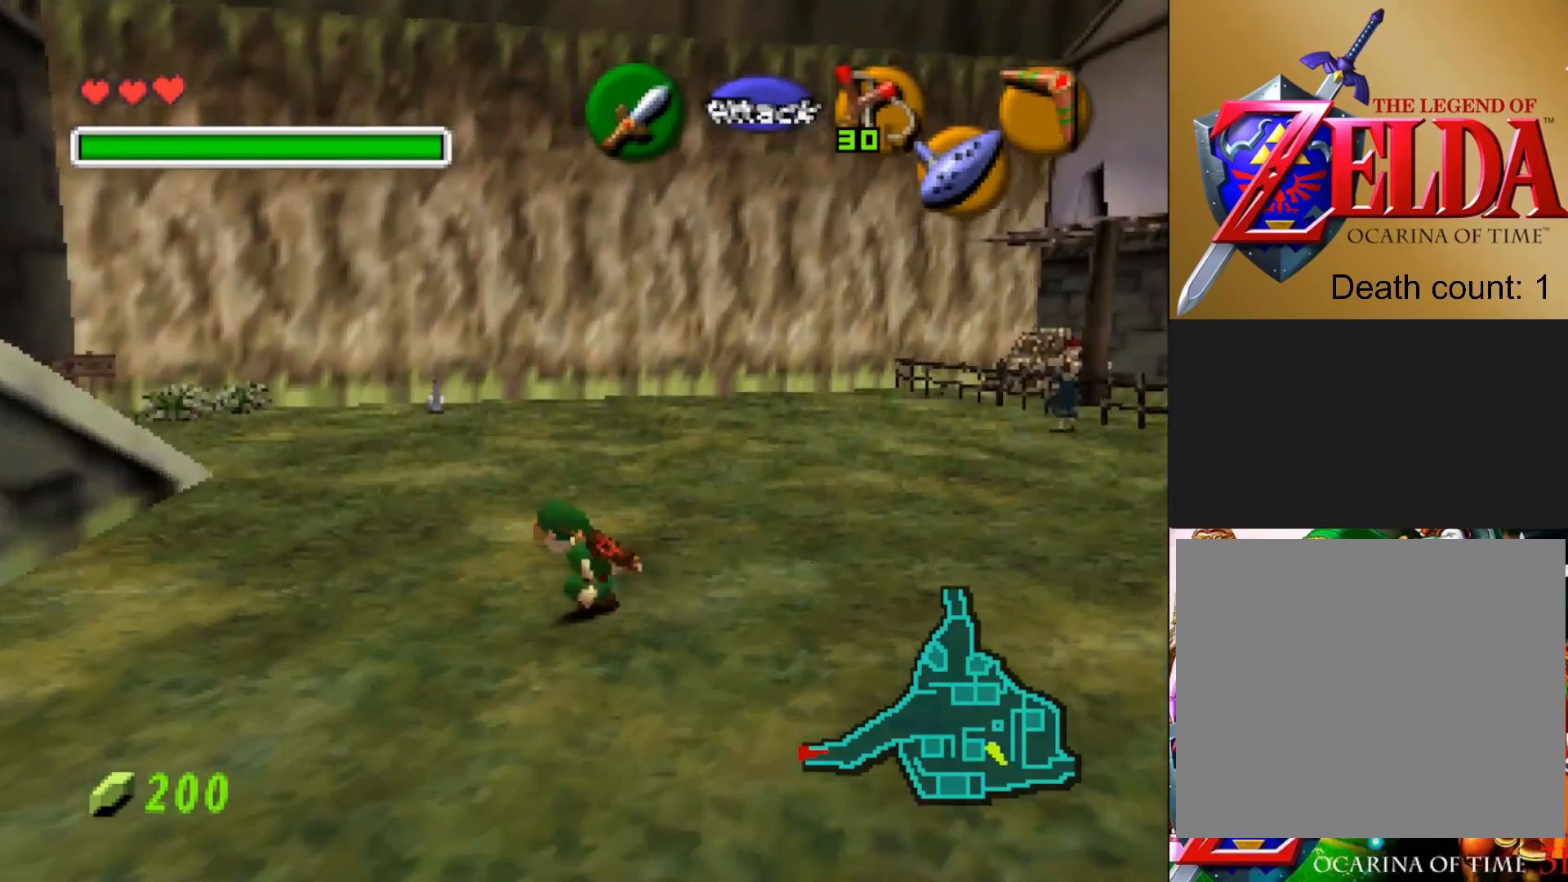
{"buttons": [], "left_stick": "up-left", "right_stick": "center", "events": [[117, "CROSS", "down"], [283, "CROSS", "up"]]}
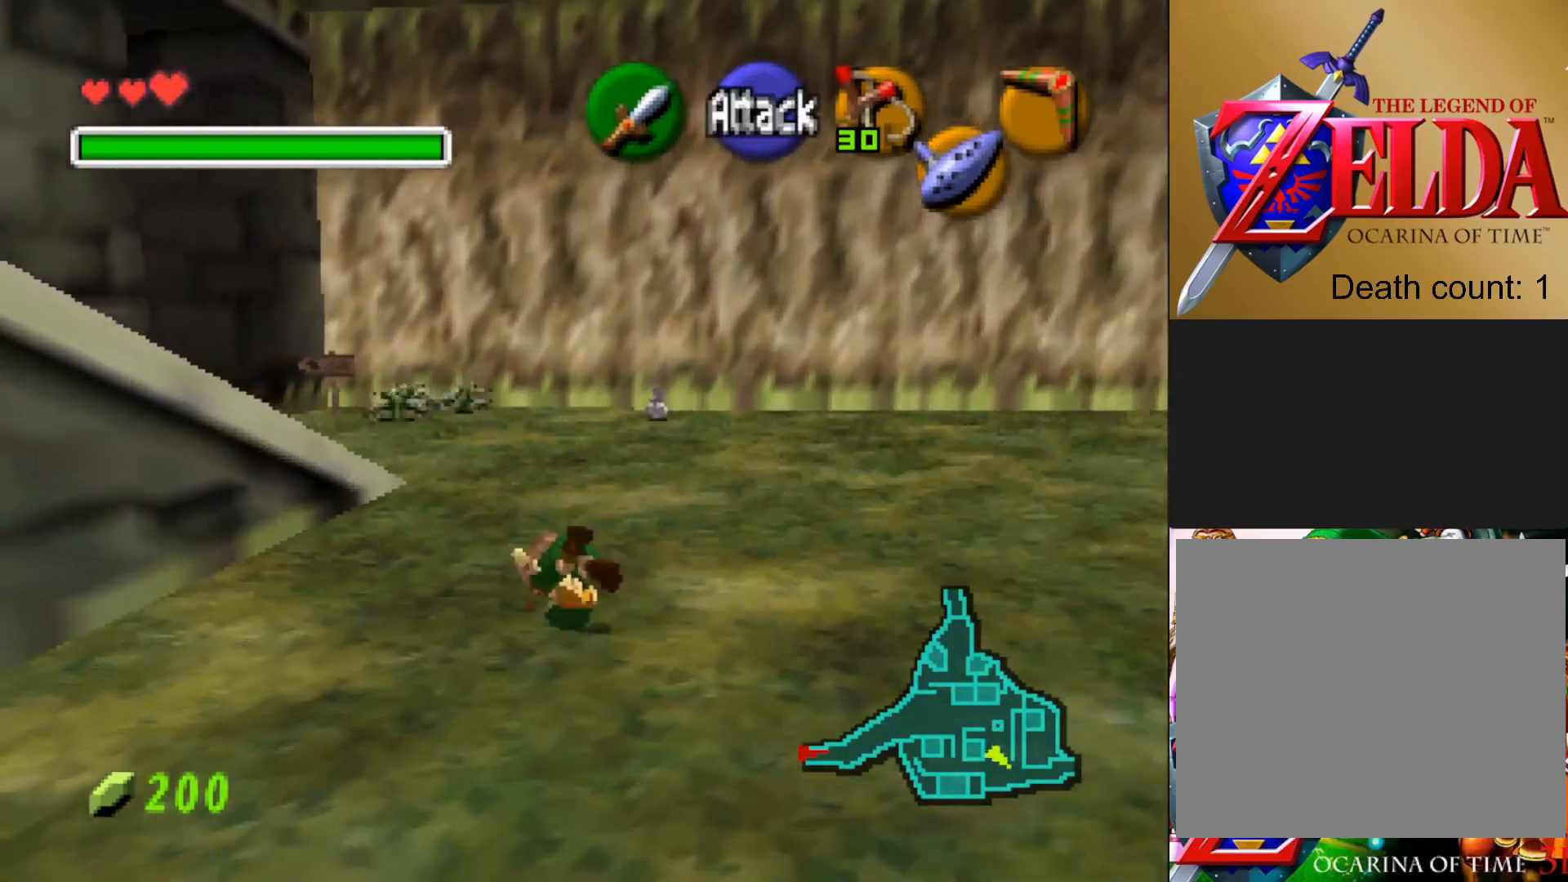
{"buttons": [], "left_stick": "up", "right_stick": "center", "events": [[17, "left_stick", "up"]]}
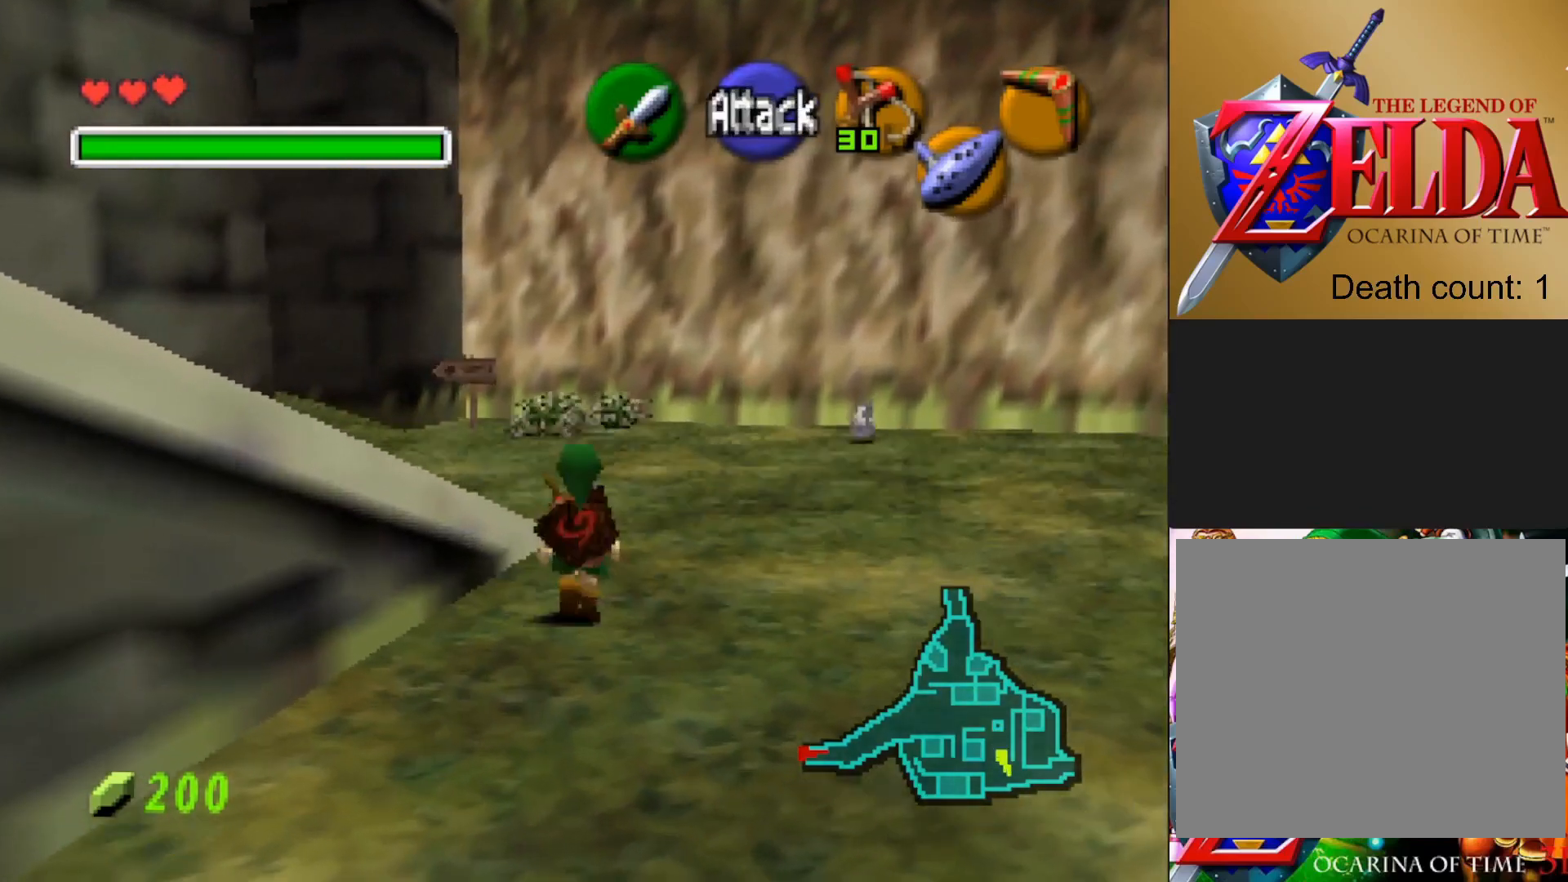
{"buttons": [], "left_stick": "left", "right_stick": "center", "events": [[100, "left_stick", "up-left"], [450, "left_stick", "left"]]}
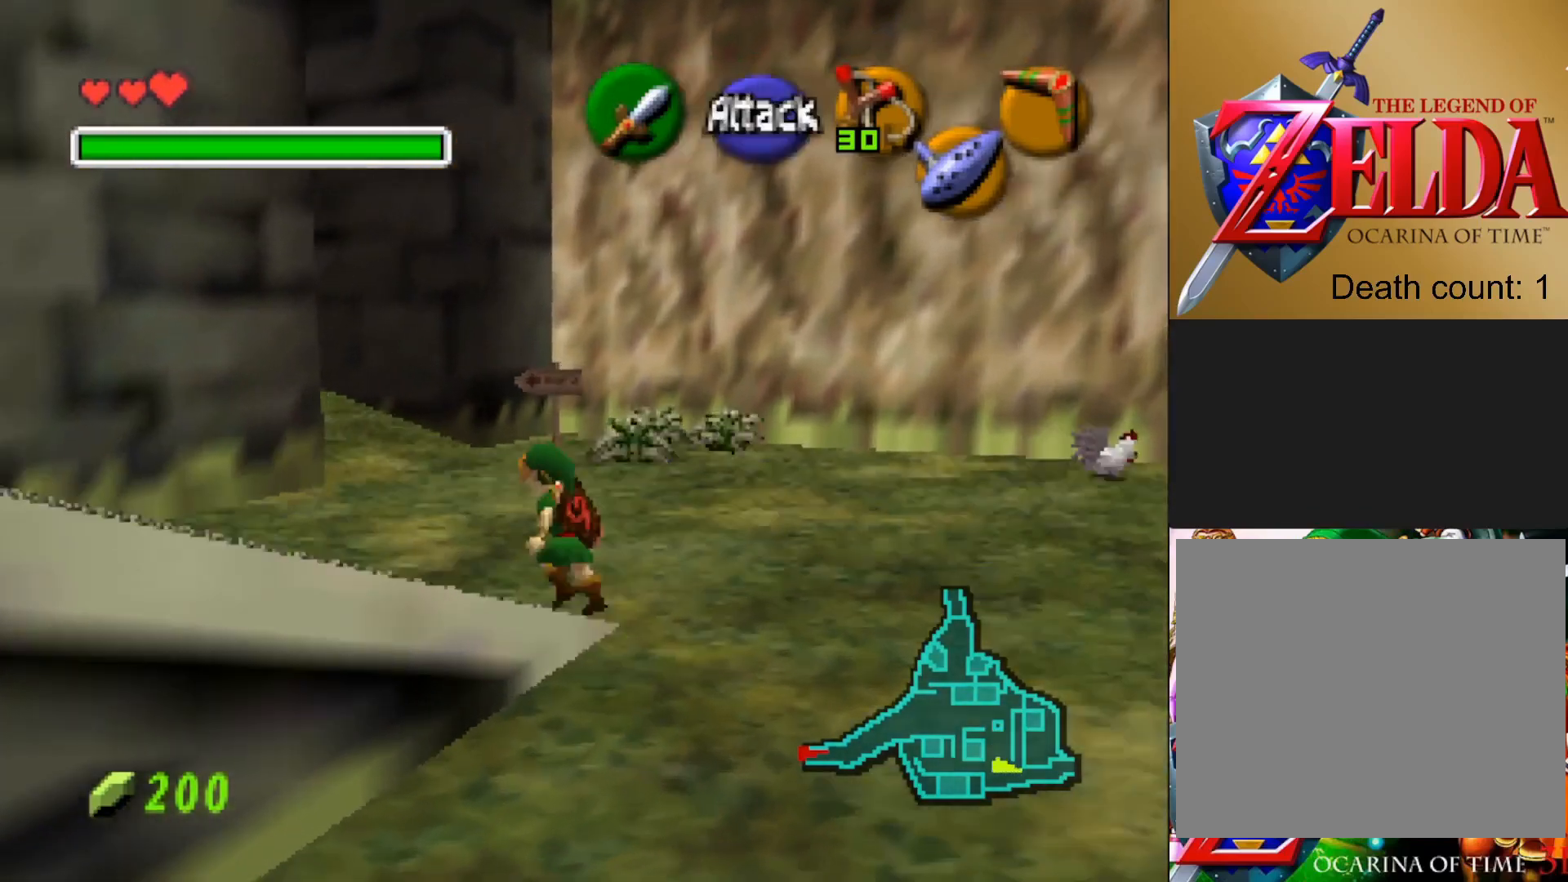
{"buttons": [], "left_stick": "left", "right_stick": "center", "events": []}
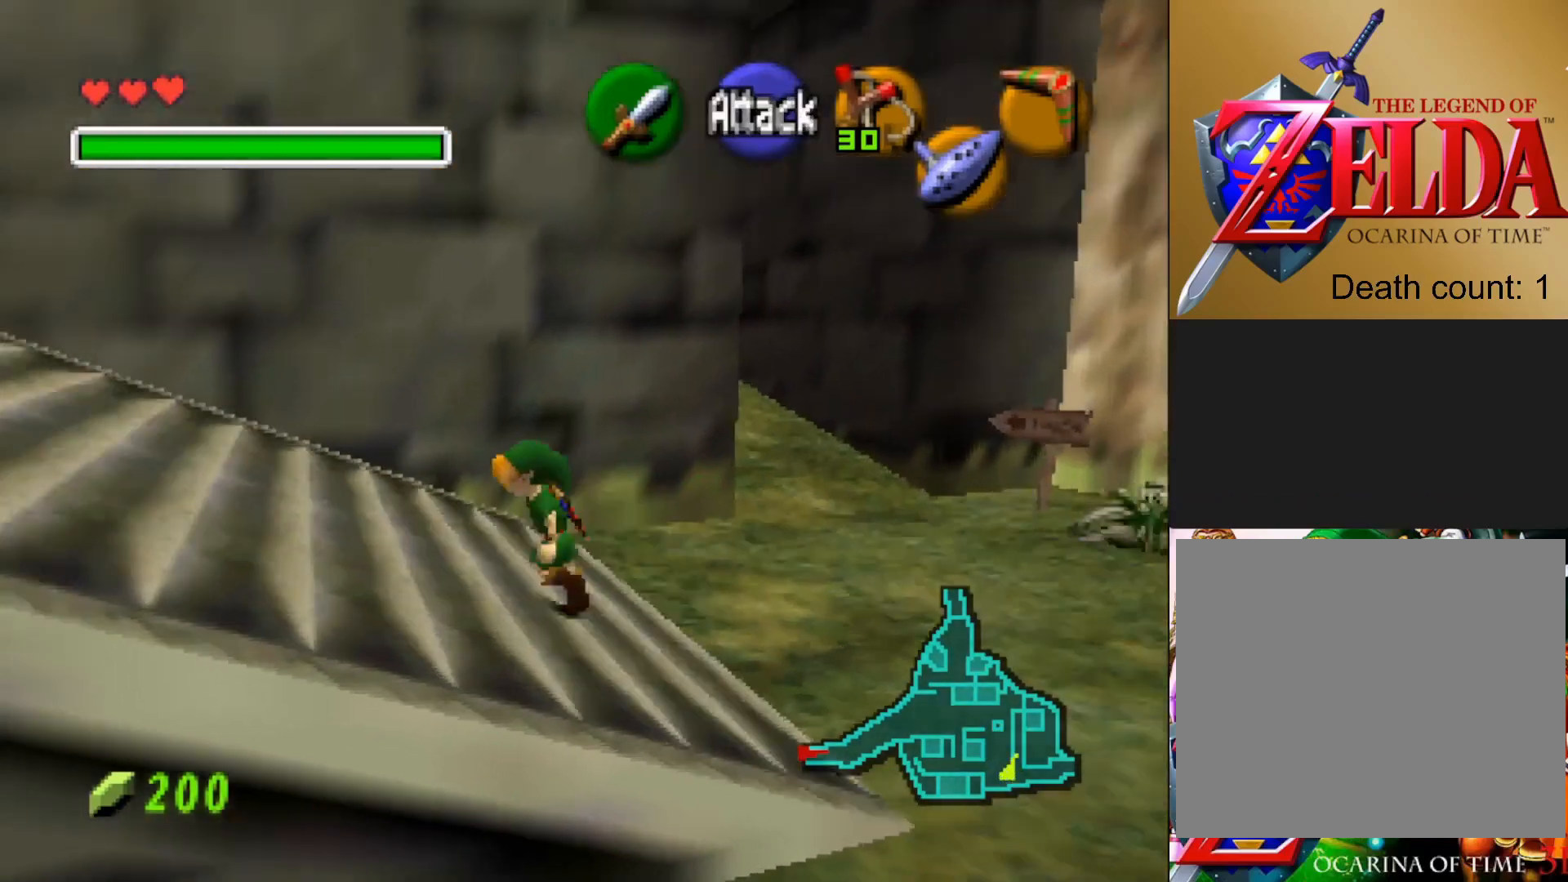
{"buttons": [], "left_stick": "up-left", "right_stick": "center", "events": [[367, "left_stick", "up-left"]]}
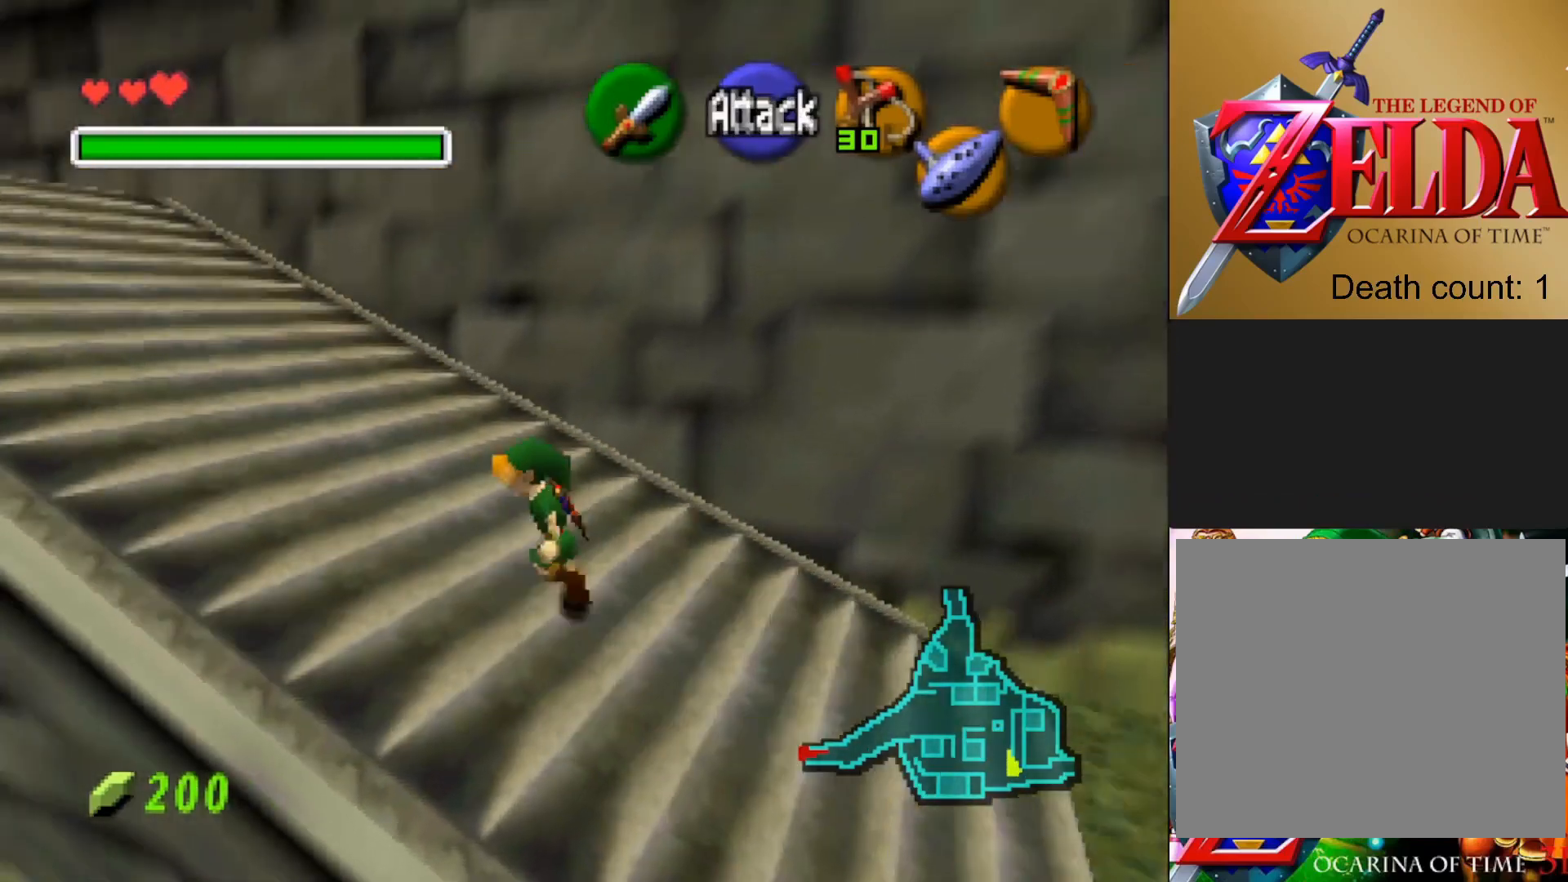
{"buttons": [], "left_stick": "up-left", "right_stick": "center", "events": []}
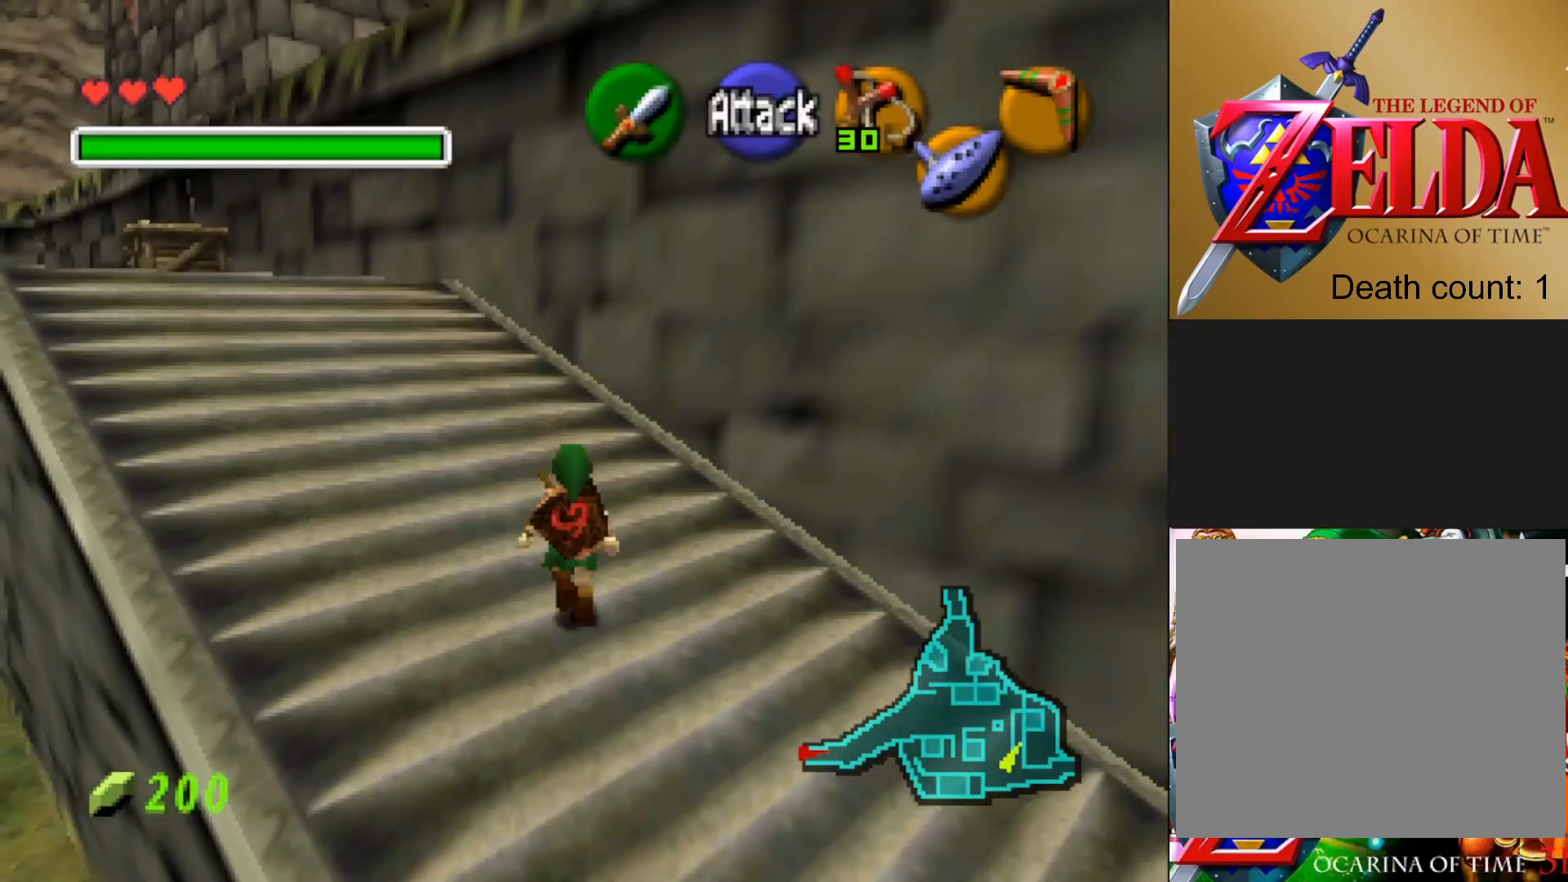
{"buttons": [], "left_stick": "up-left", "right_stick": "center", "events": []}
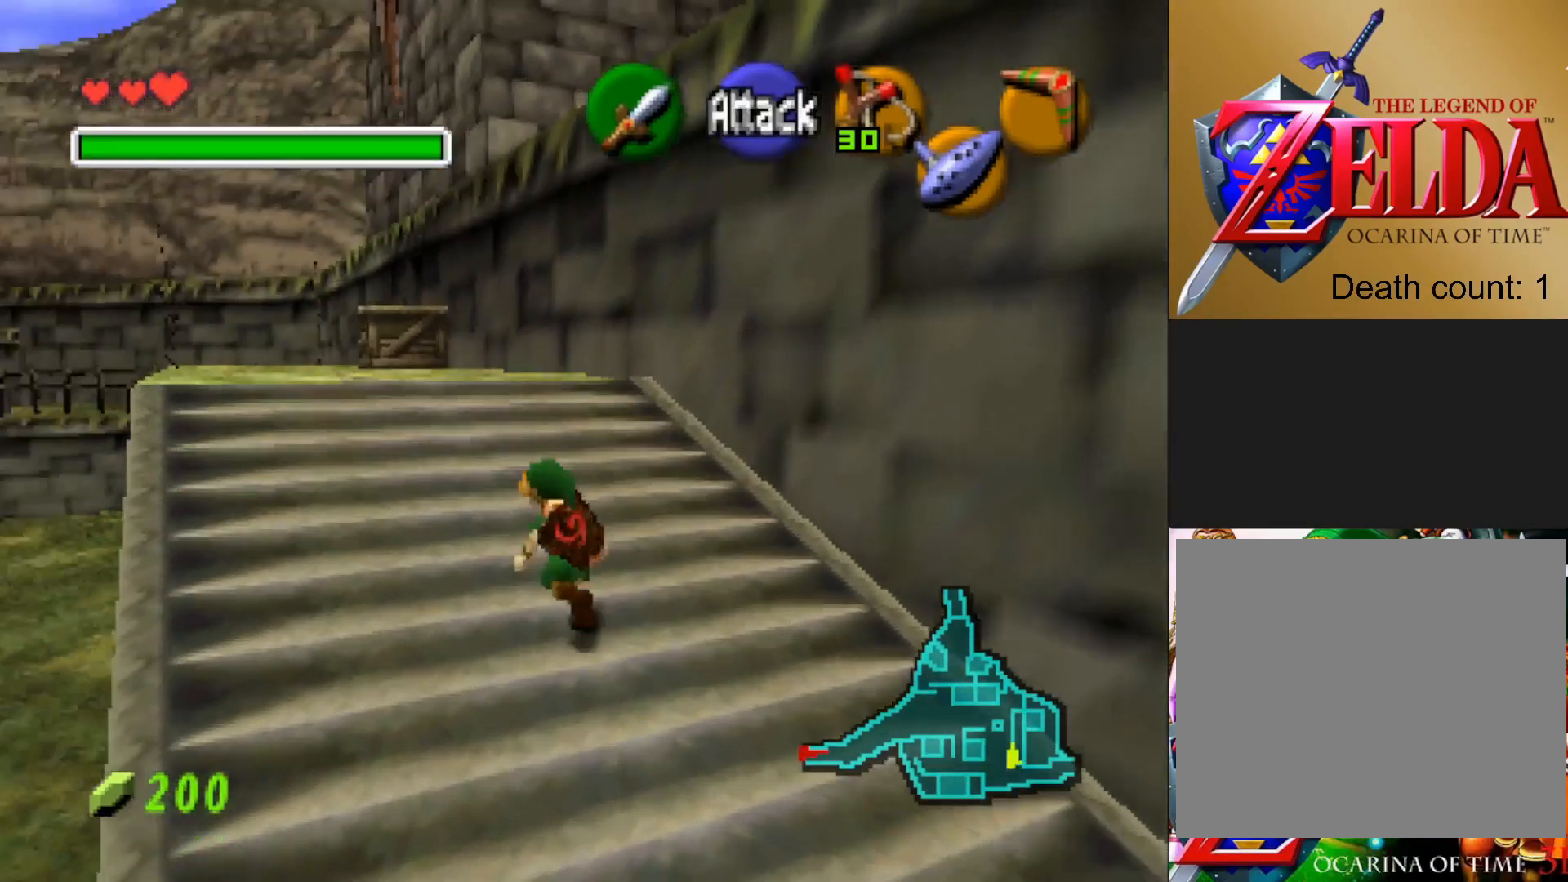
{"buttons": [], "left_stick": "up", "right_stick": "center", "events": [[267, "left_stick", "up"]]}
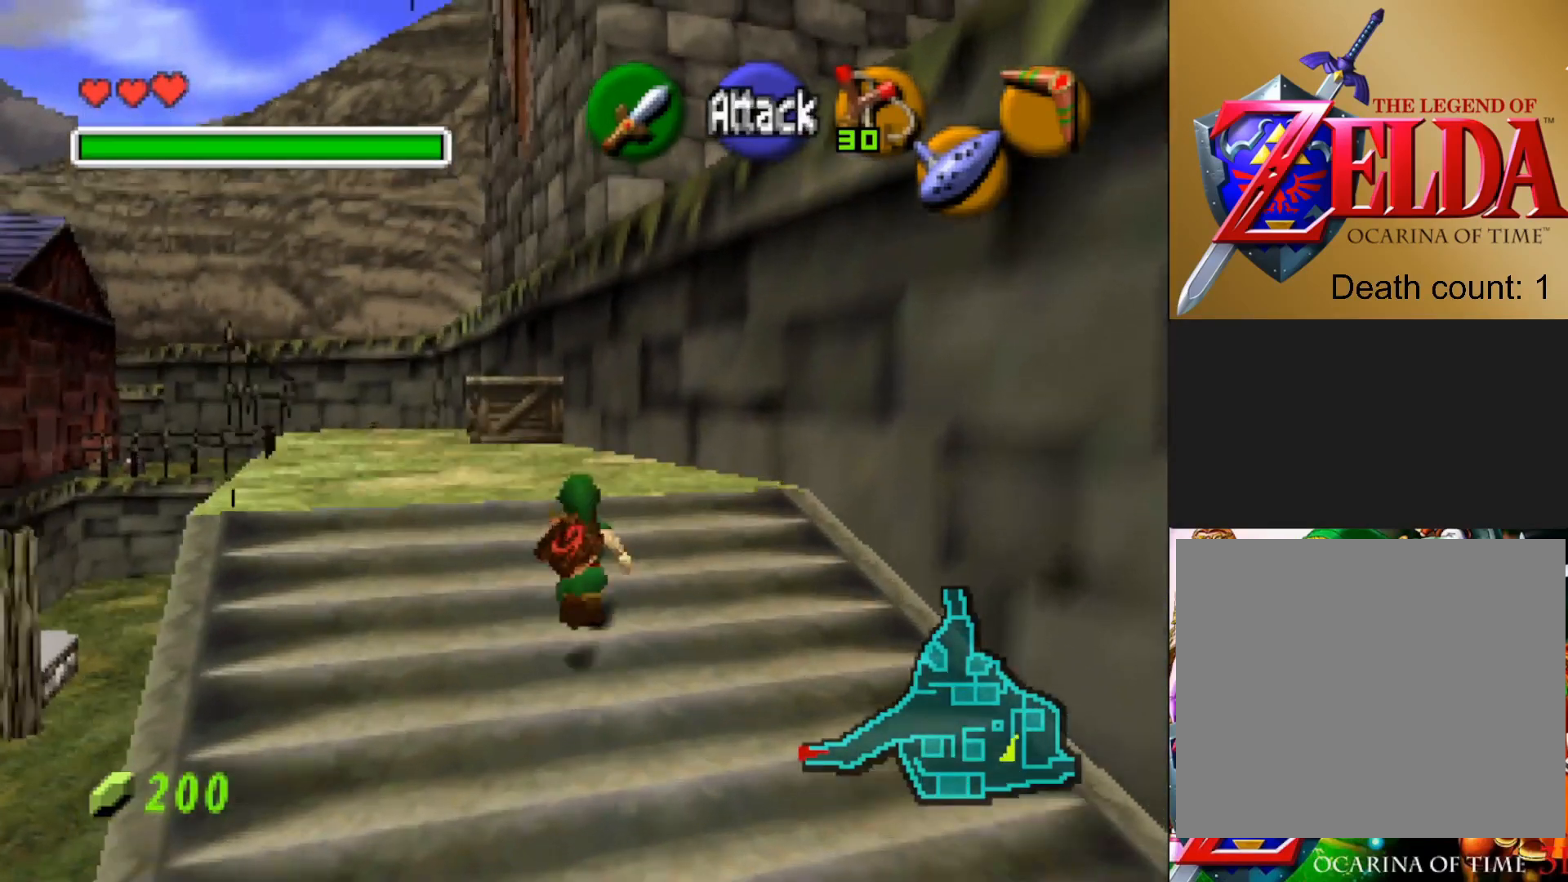
{"buttons": [], "left_stick": "up", "right_stick": "center", "events": []}
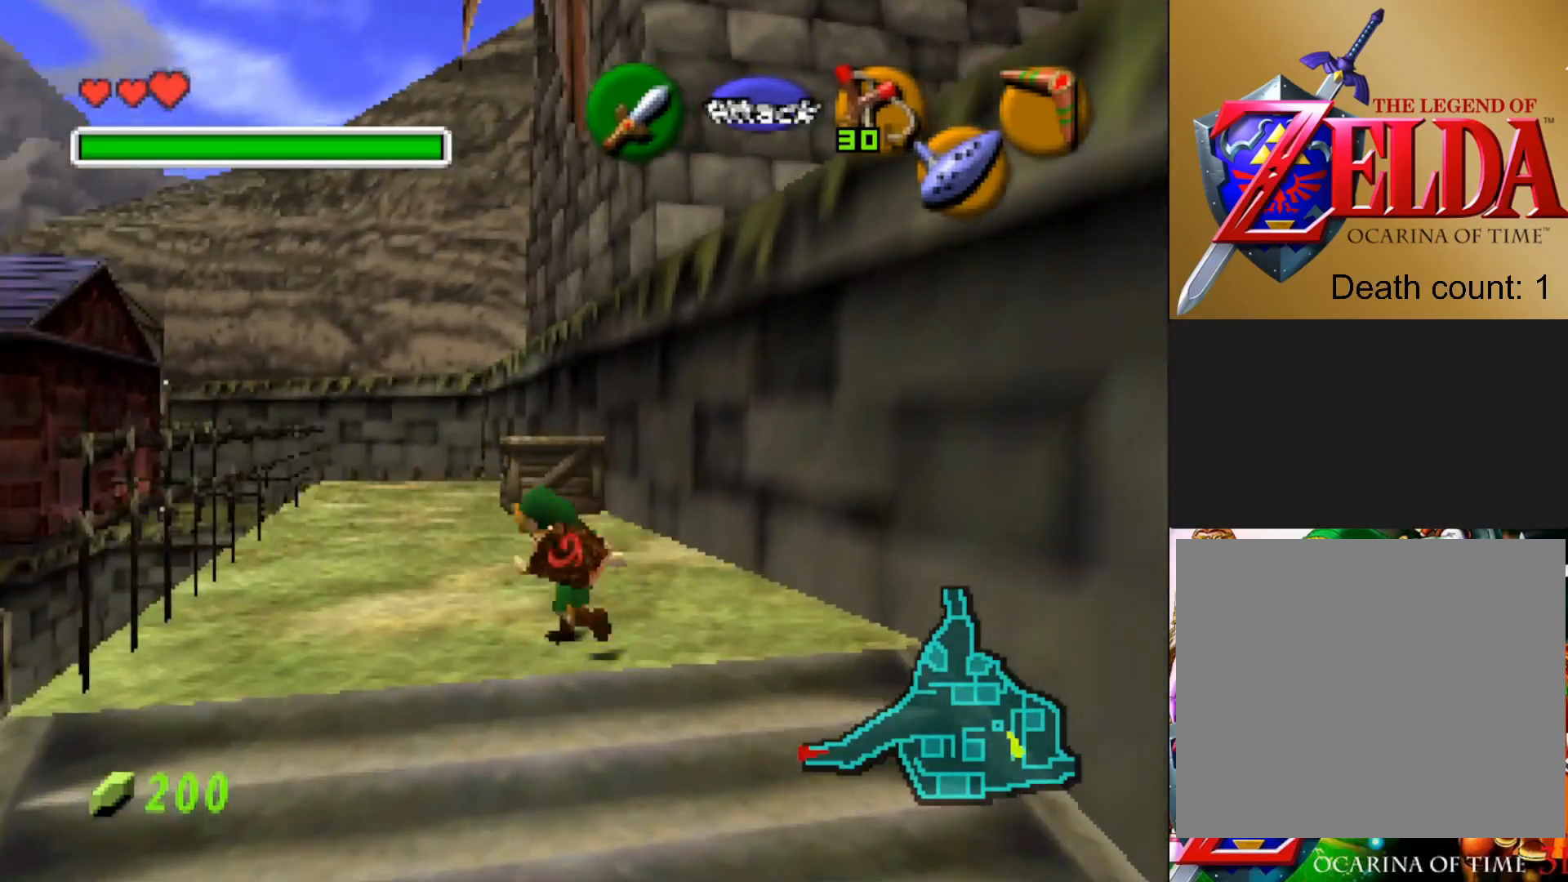
{"buttons": [], "left_stick": "up", "right_stick": "center", "events": []}